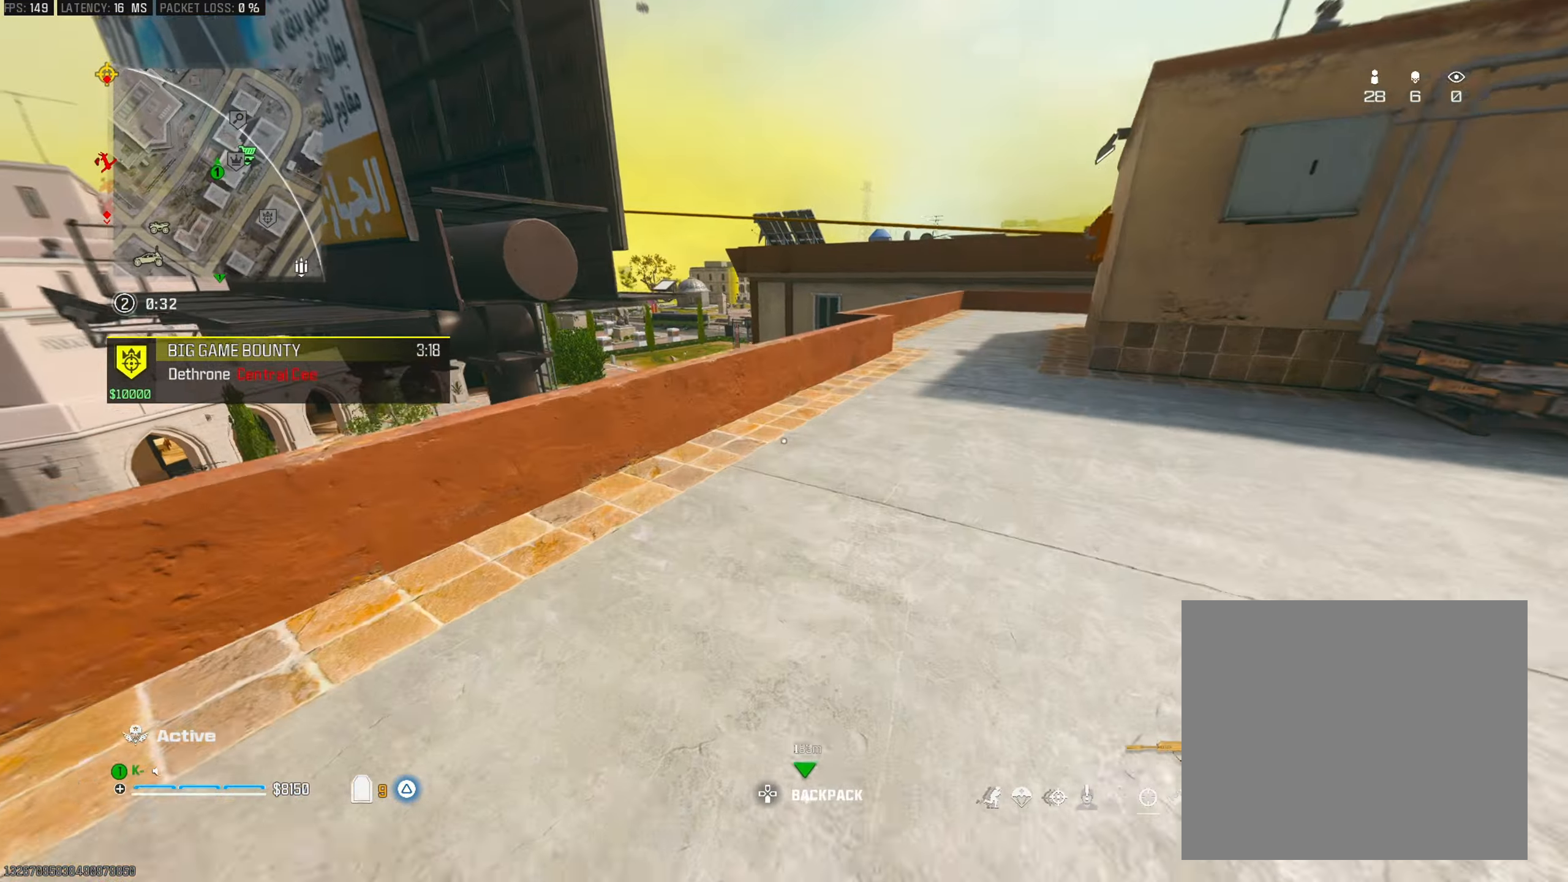
Gameplay with a controller (PlayStation layout); each line is a JSON object with the inputs held at the frame after it. "events" lists button and stick changes between this image and that frame as [ms after this image, input, new state], when the widget could be followed in between.
{"buttons": [], "left_stick": "up-right", "right_stick": "center", "events": [[17, "right_stick", "down"], [117, "CROSS", "down"], [200, "right_stick", "center"], [217, "CROSS", "up"], [317, "left_stick", "up-right"]]}
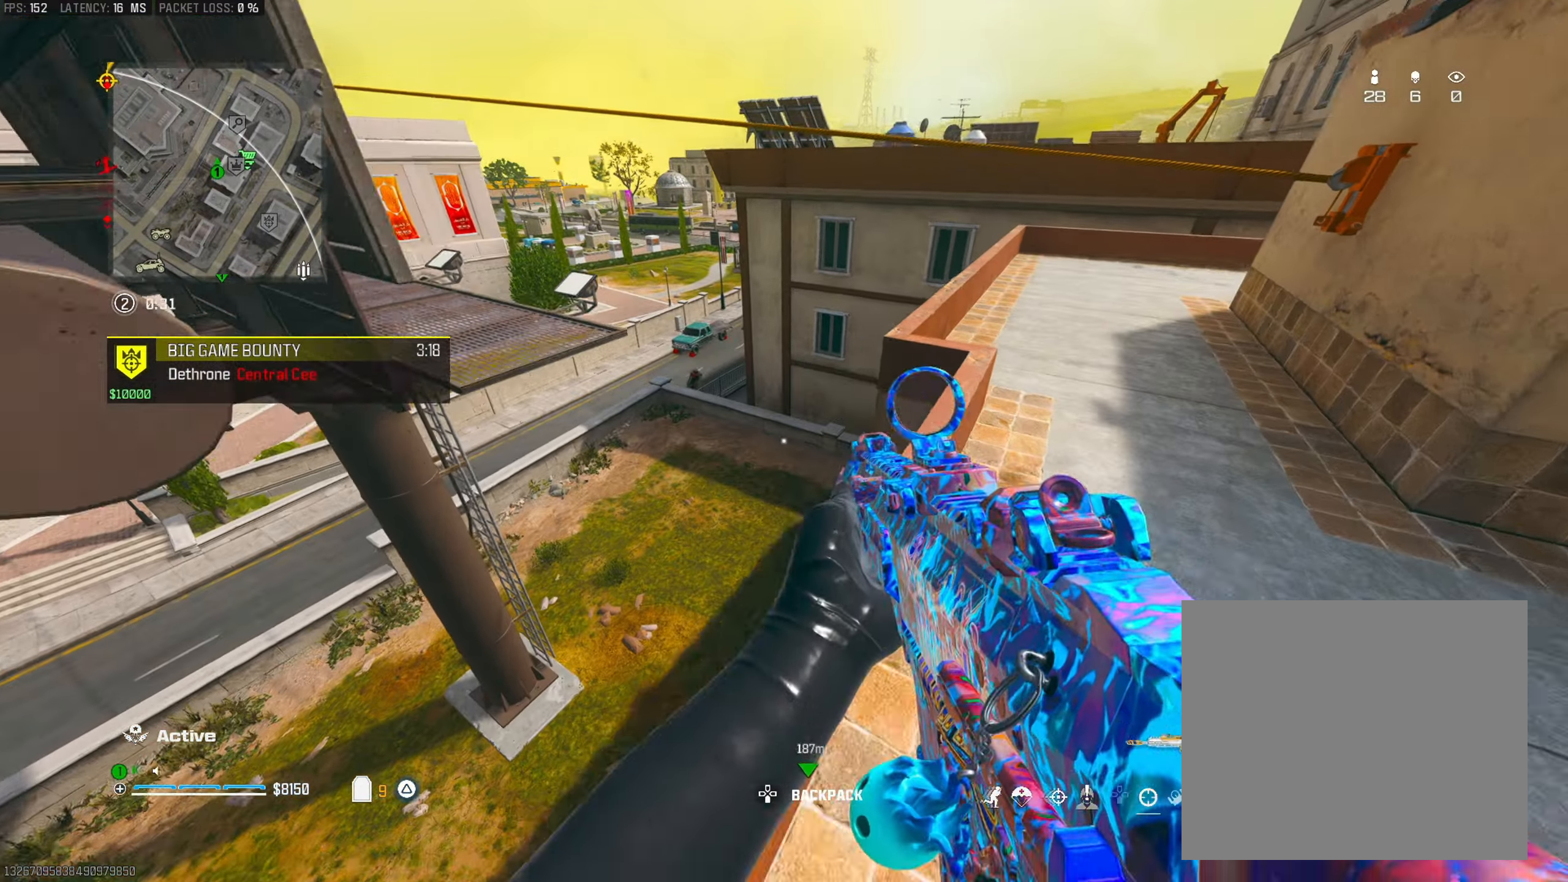
{"buttons": [], "left_stick": "up", "right_stick": "center", "events": [[150, "right_stick", "right"], [183, "L3", "down"], [250, "L3", "up"], [283, "right_stick", "center"], [367, "left_stick", "up"], [400, "right_stick", "left"], [500, "right_stick", "center"]]}
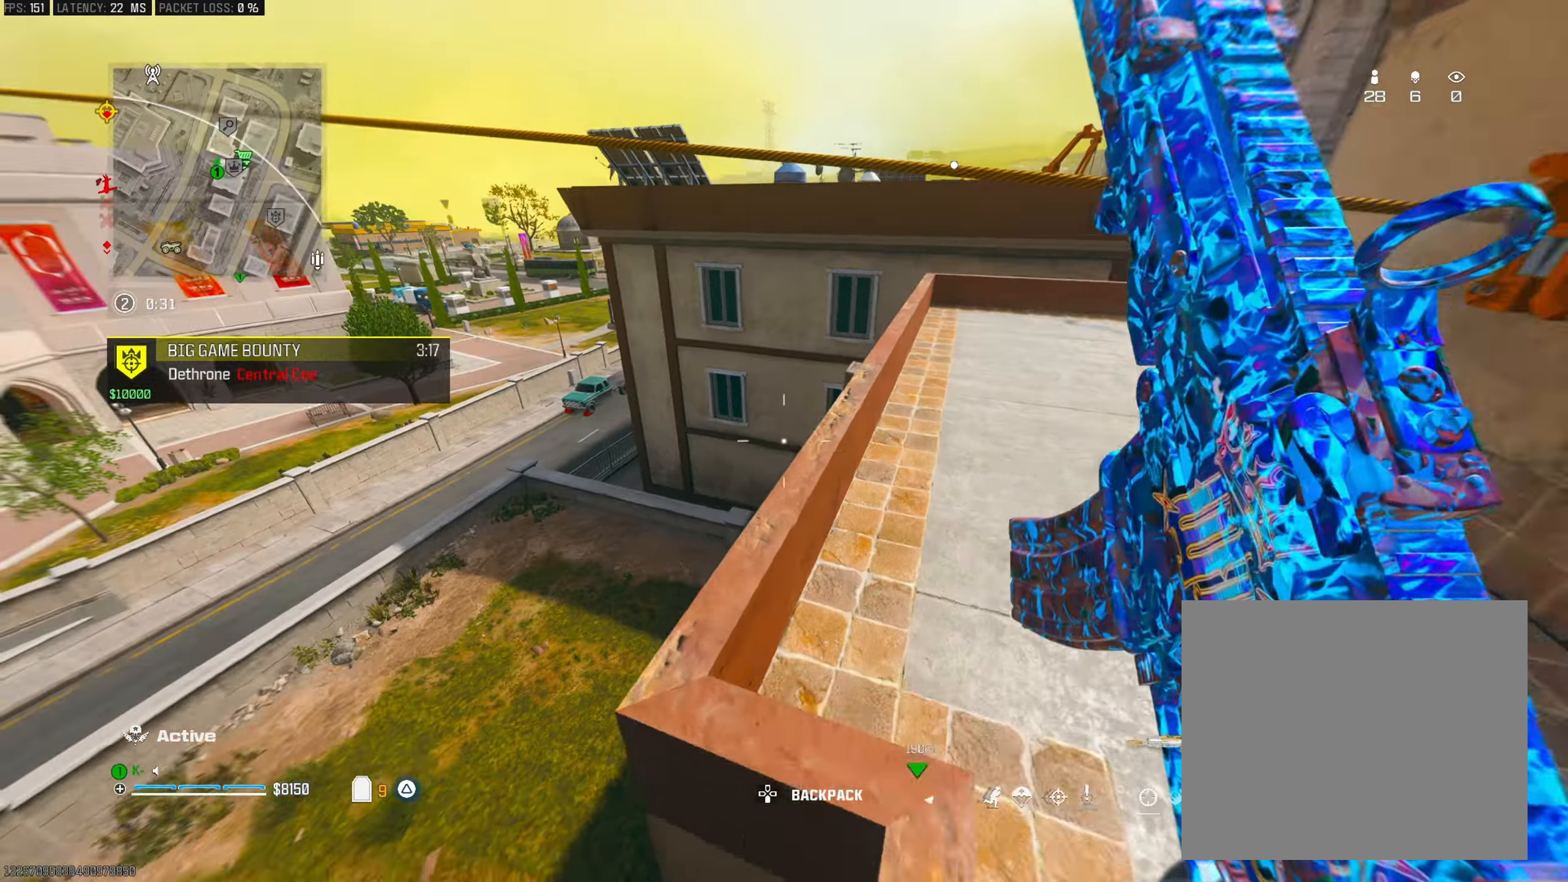
{"buttons": [], "left_stick": "up-left", "right_stick": "center", "events": [[117, "left_stick", "up-left"], [150, "right_stick", "left"], [250, "right_stick", "center"], [334, "CROSS", "down"], [434, "CROSS", "up"]]}
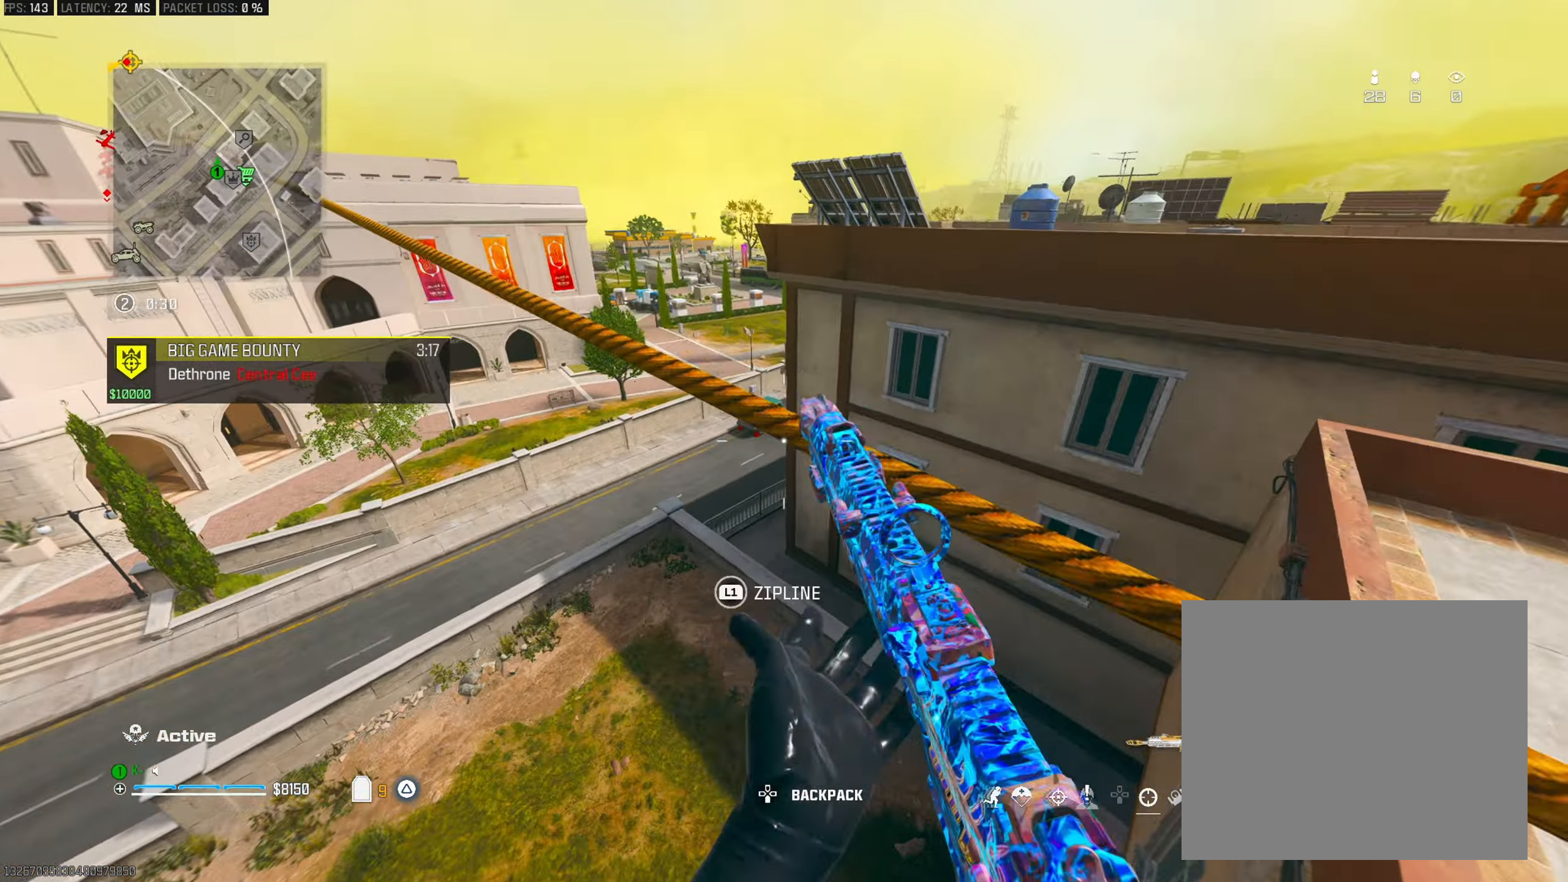
{"buttons": ["R3"], "left_stick": "up-left", "right_stick": "right", "events": [[17, "CROSS", "down"], [133, "CROSS", "up"], [133, "left_stick", "left"], [167, "CROSS", "down"], [267, "left_stick", "up-left"], [283, "CROSS", "up"], [450, "right_stick", "right"], [467, "R3", "down"]]}
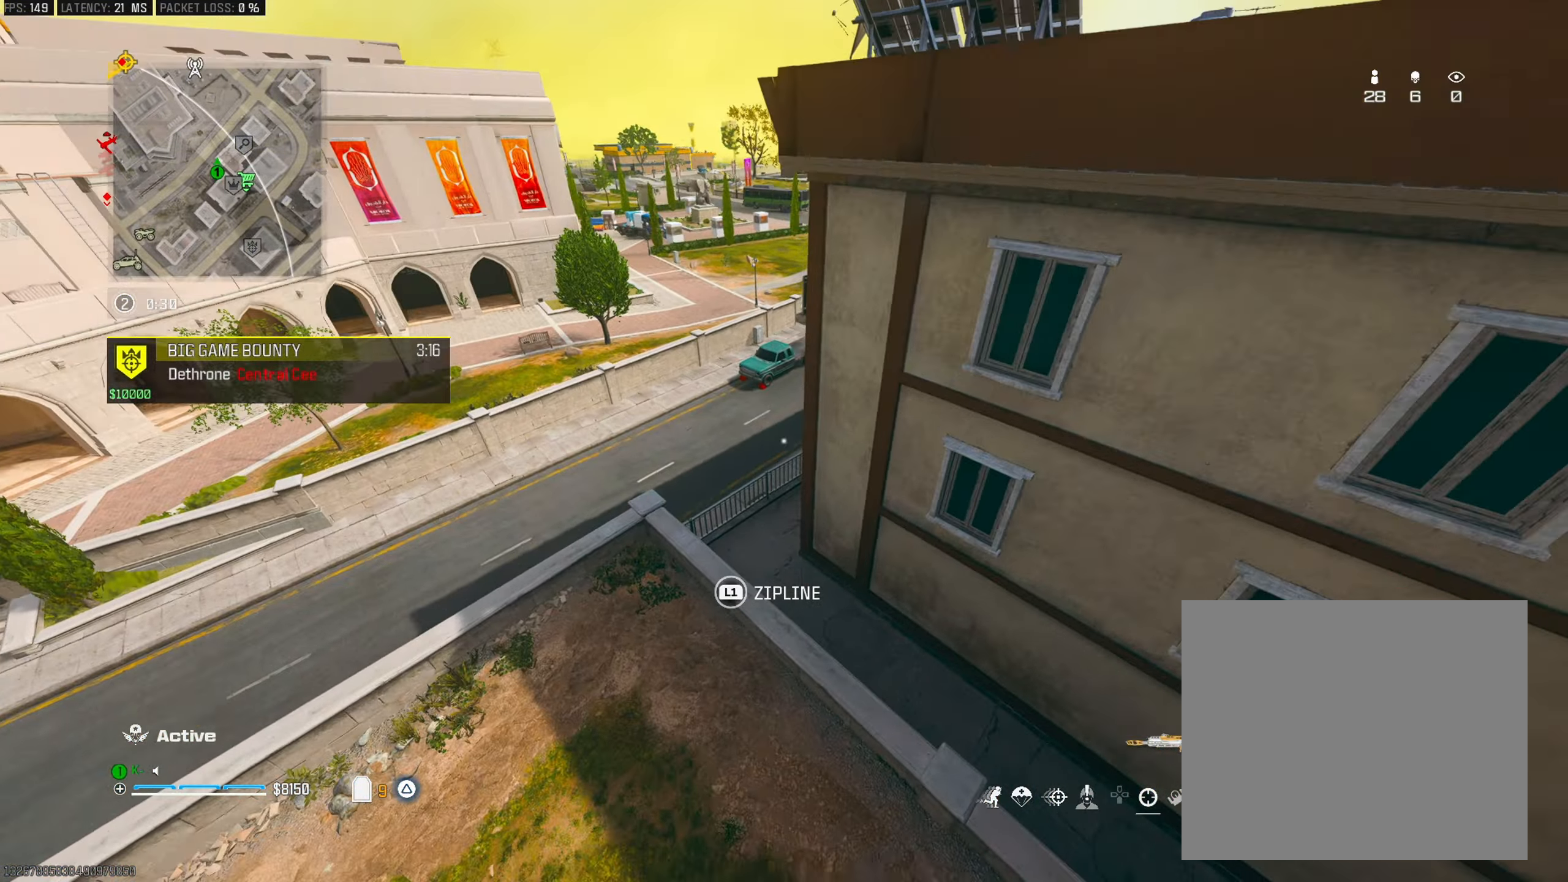
{"buttons": [], "left_stick": "up-left", "right_stick": "down-right", "events": [[84, "R3", "up"], [484, "right_stick", "down-right"]]}
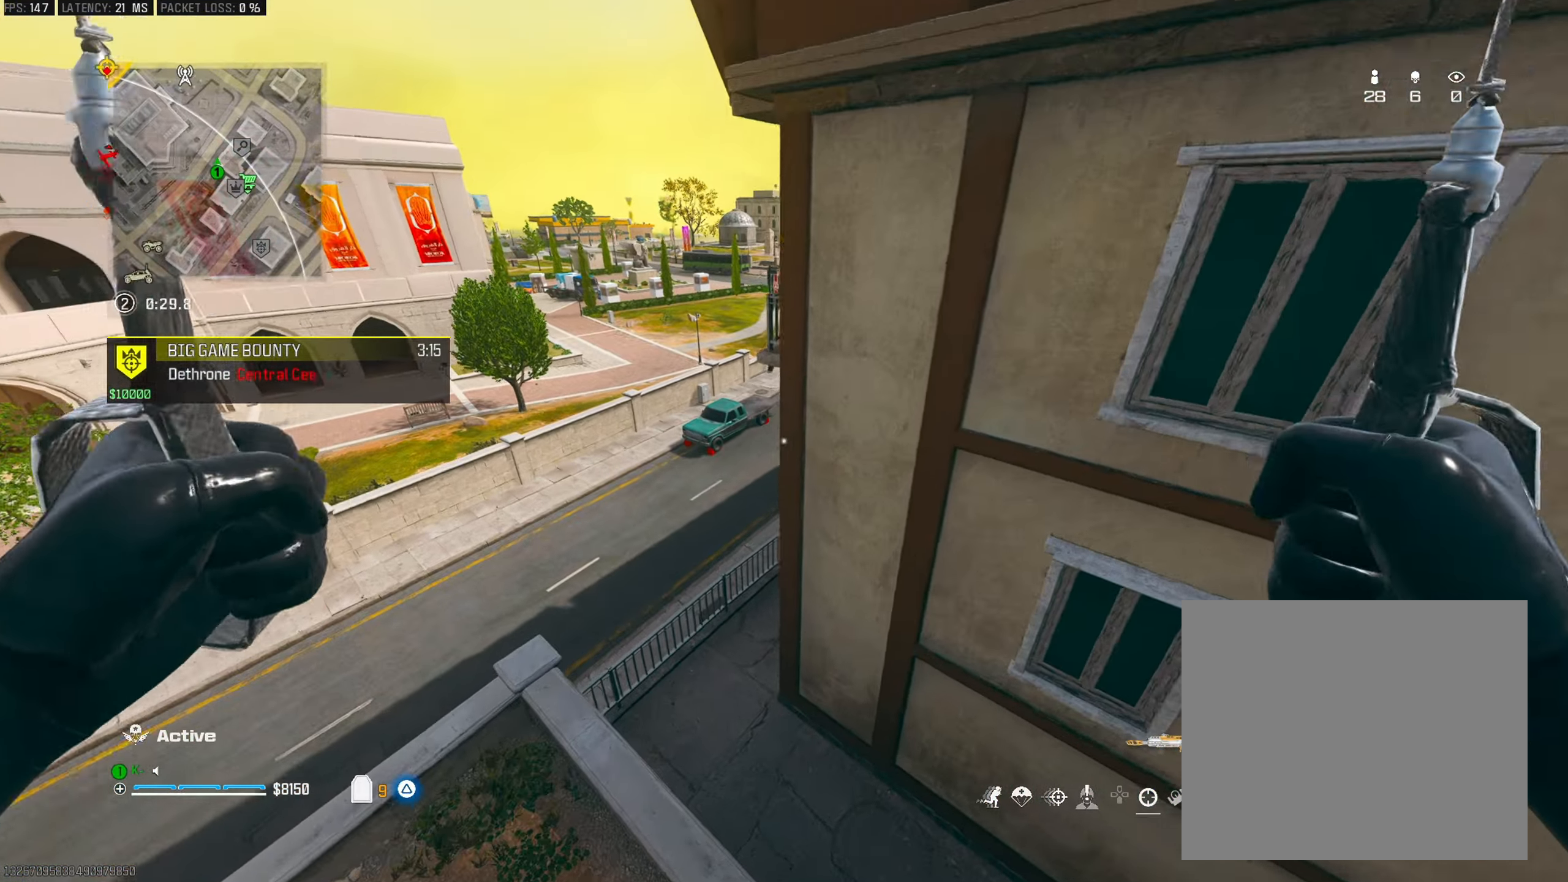
{"buttons": [], "left_stick": "up-right", "right_stick": "right", "events": [[100, "right_stick", "right"], [133, "R3", "down"], [217, "R3", "up"], [450, "left_stick", "up-right"]]}
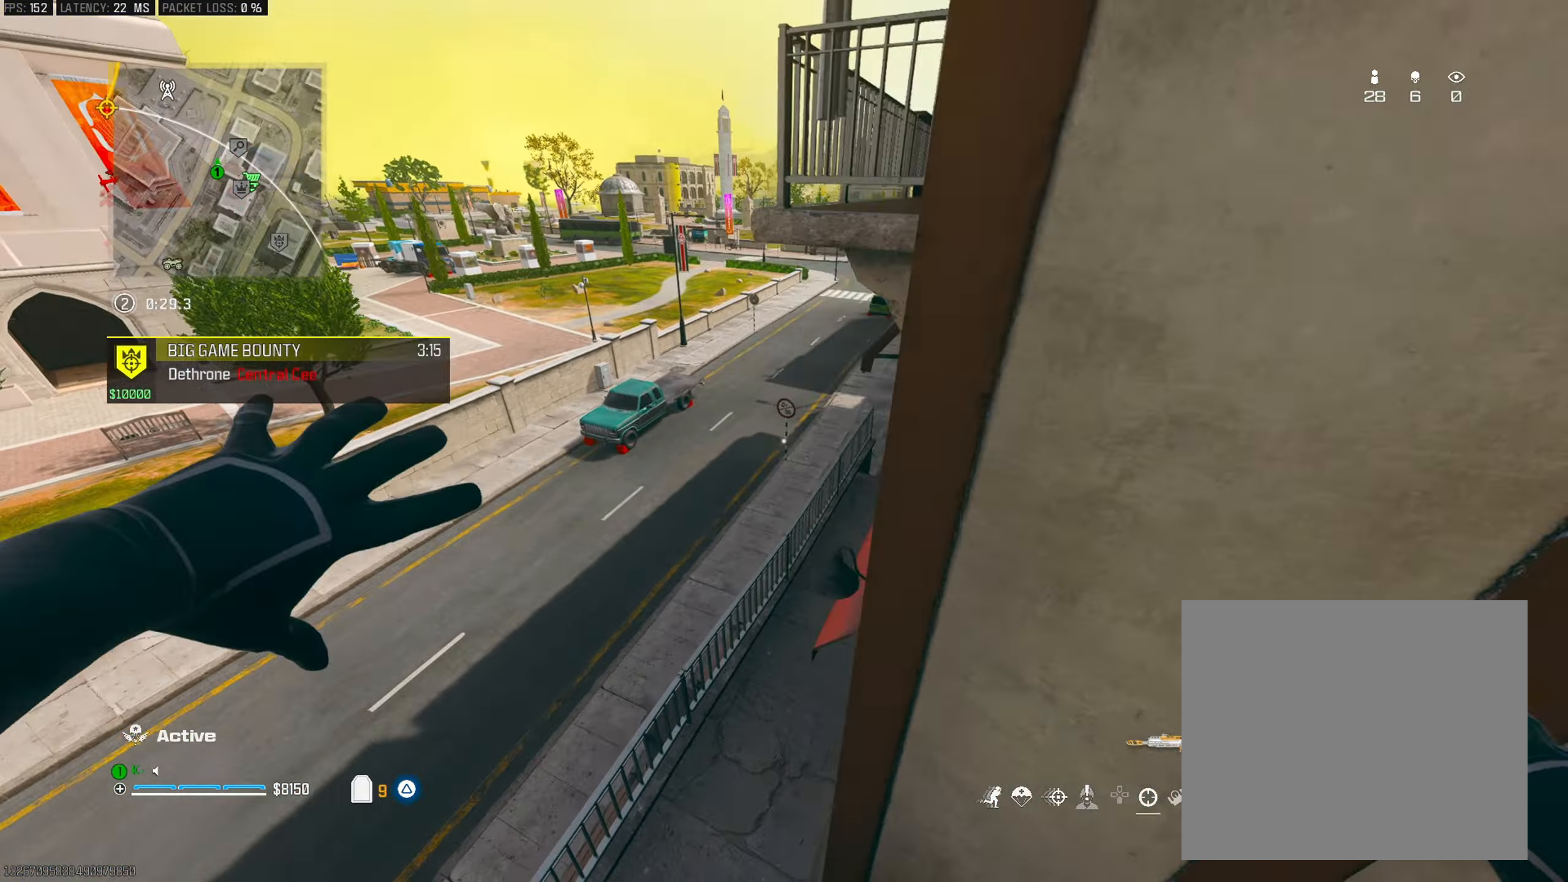
{"buttons": [], "left_stick": "up-right", "right_stick": "right", "events": []}
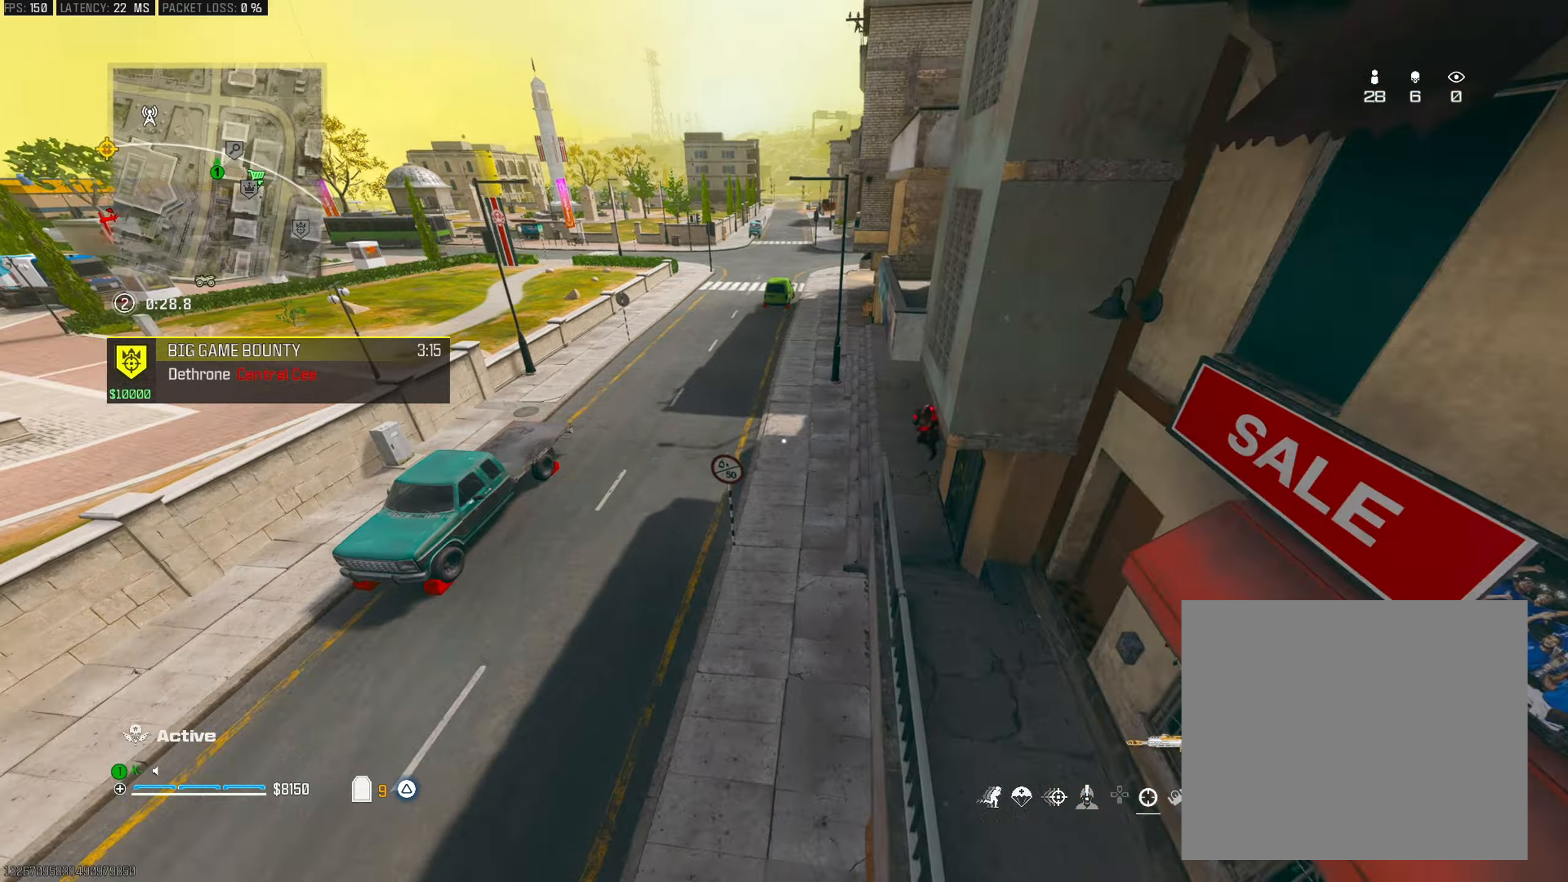
{"buttons": ["CROSS", "L2", "R2"], "left_stick": "left", "right_stick": "center", "events": [[33, "L2", "down"], [100, "left_stick", "up-left"], [350, "left_stick", "left"], [384, "right_stick", "center"], [417, "CROSS", "down"], [500, "R2", "down"]]}
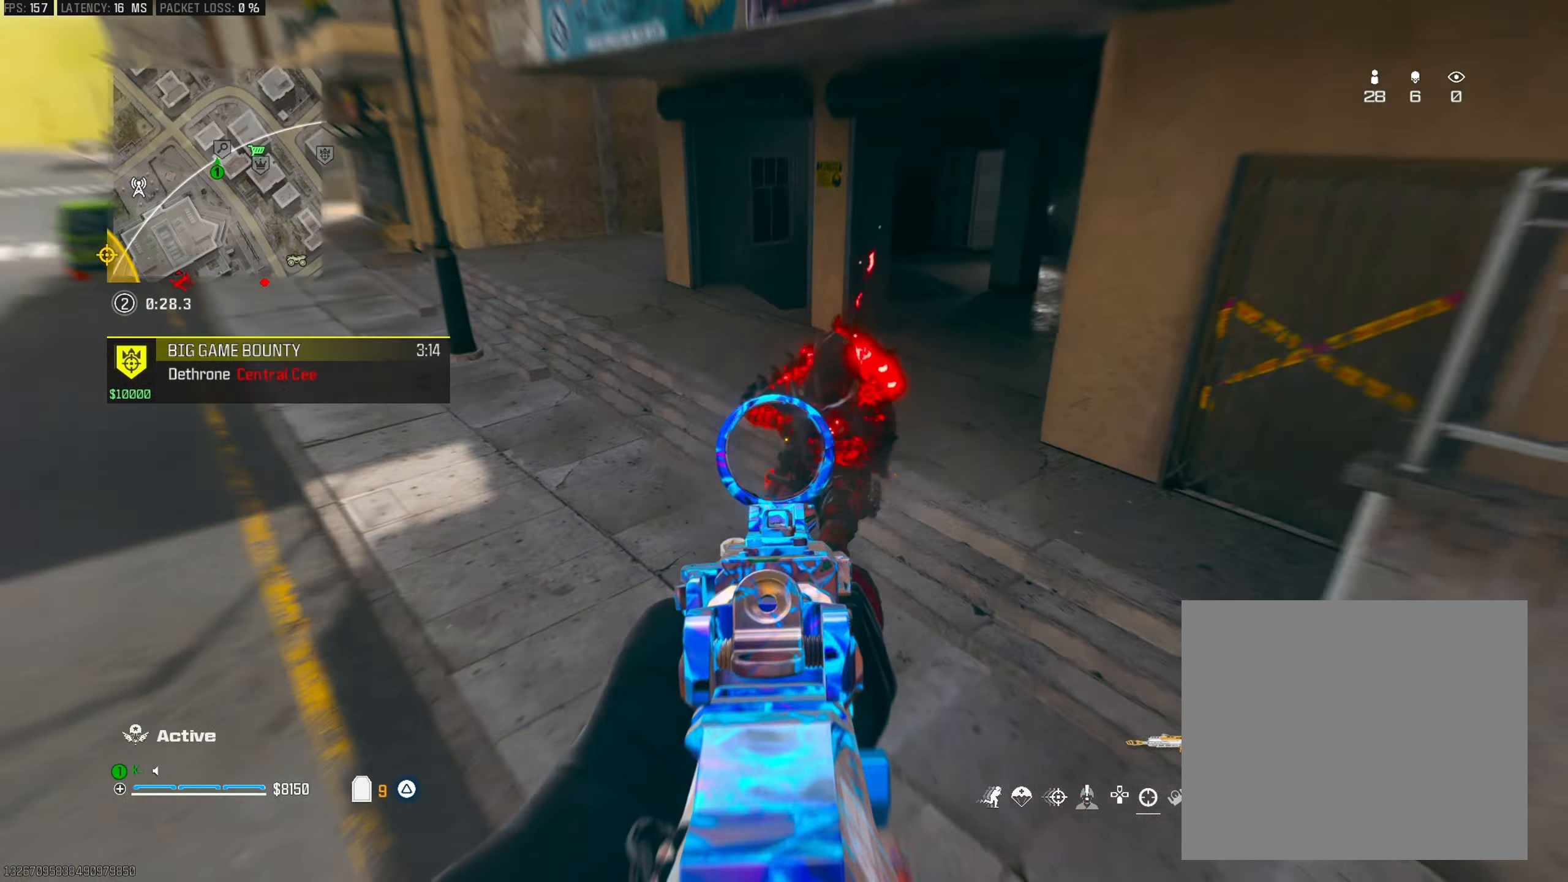
{"buttons": ["L2", "R2"], "left_stick": "down-left", "right_stick": "left", "events": [[17, "right_stick", "right"], [50, "CROSS", "up"], [167, "right_stick", "up-right"], [367, "CROSS", "down"], [451, "left_stick", "down-left"], [467, "right_stick", "left"], [484, "CROSS", "up"]]}
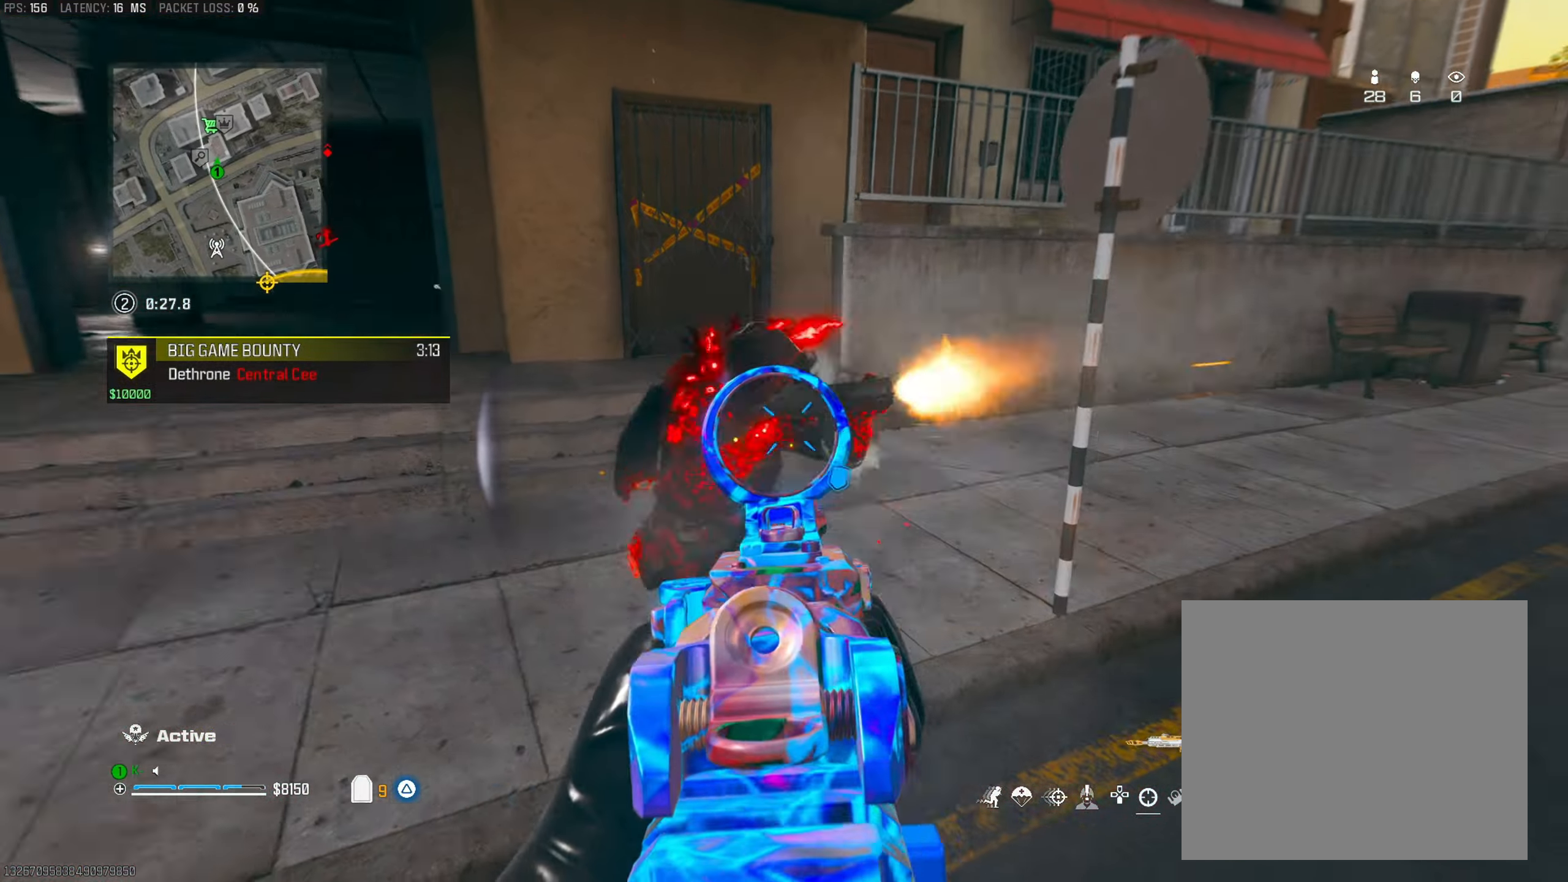
{"buttons": ["CROSS", "L2", "R2"], "left_stick": "down-left", "right_stick": "center", "events": [[117, "right_stick", "down"], [233, "right_stick", "center"], [384, "right_stick", "up-left"], [467, "CROSS", "down"], [467, "right_stick", "center"]]}
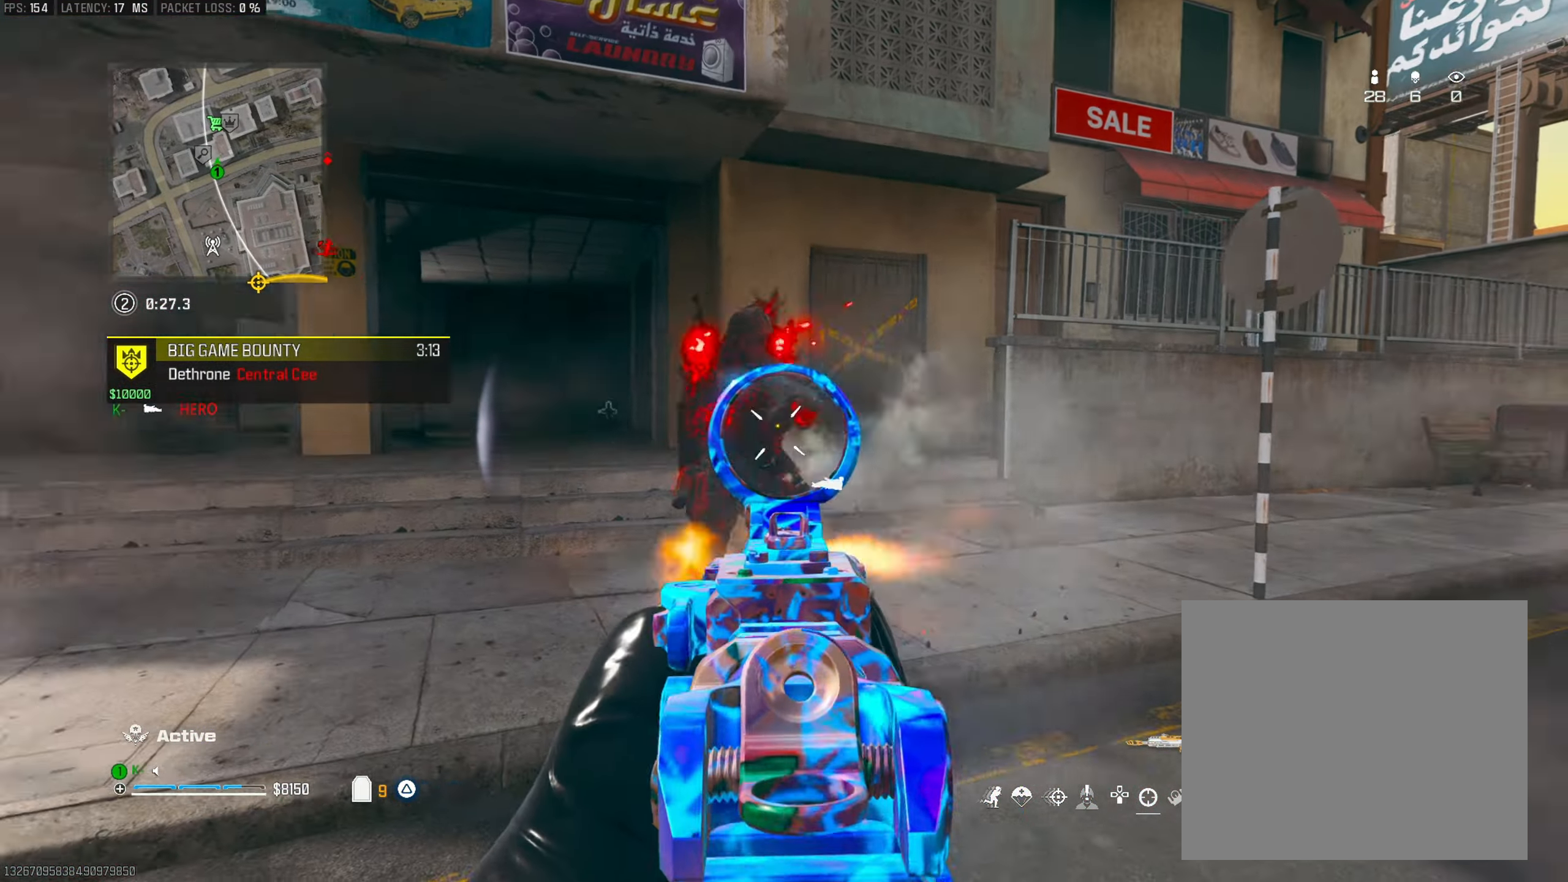
{"buttons": ["R2"], "left_stick": "up", "right_stick": "down", "events": [[34, "R3", "down"], [84, "CROSS", "up"], [84, "R3", "up"], [117, "right_stick", "down-left"], [201, "left_stick", "left"], [284, "right_stick", "up-right"], [417, "right_stick", "down-right"], [434, "L2", "up"], [467, "left_stick", "up"], [467, "right_stick", "down"]]}
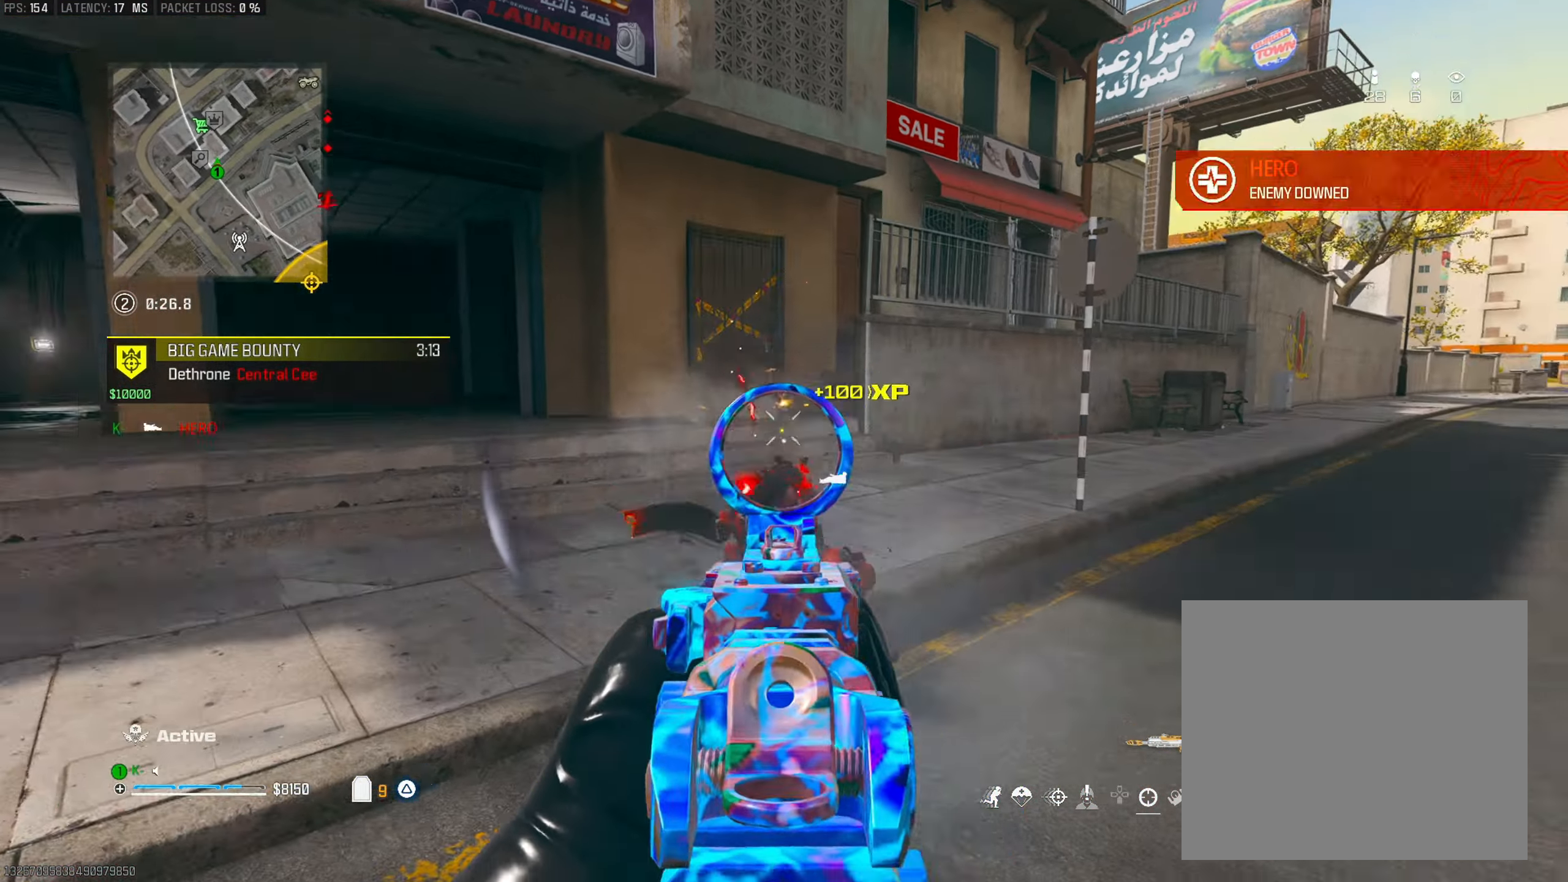
{"buttons": ["R3"], "left_stick": "up", "right_stick": "right", "events": [[33, "L3", "down"], [33, "R2", "up"], [33, "right_stick", "down-left"], [100, "right_stick", "left"], [133, "TRIANGLE", "down"], [150, "L3", "up"], [200, "right_stick", "center"], [233, "TRIANGLE", "up"], [250, "right_stick", "right"], [283, "TRIANGLE", "down"], [417, "R3", "down"], [417, "TRIANGLE", "up"]]}
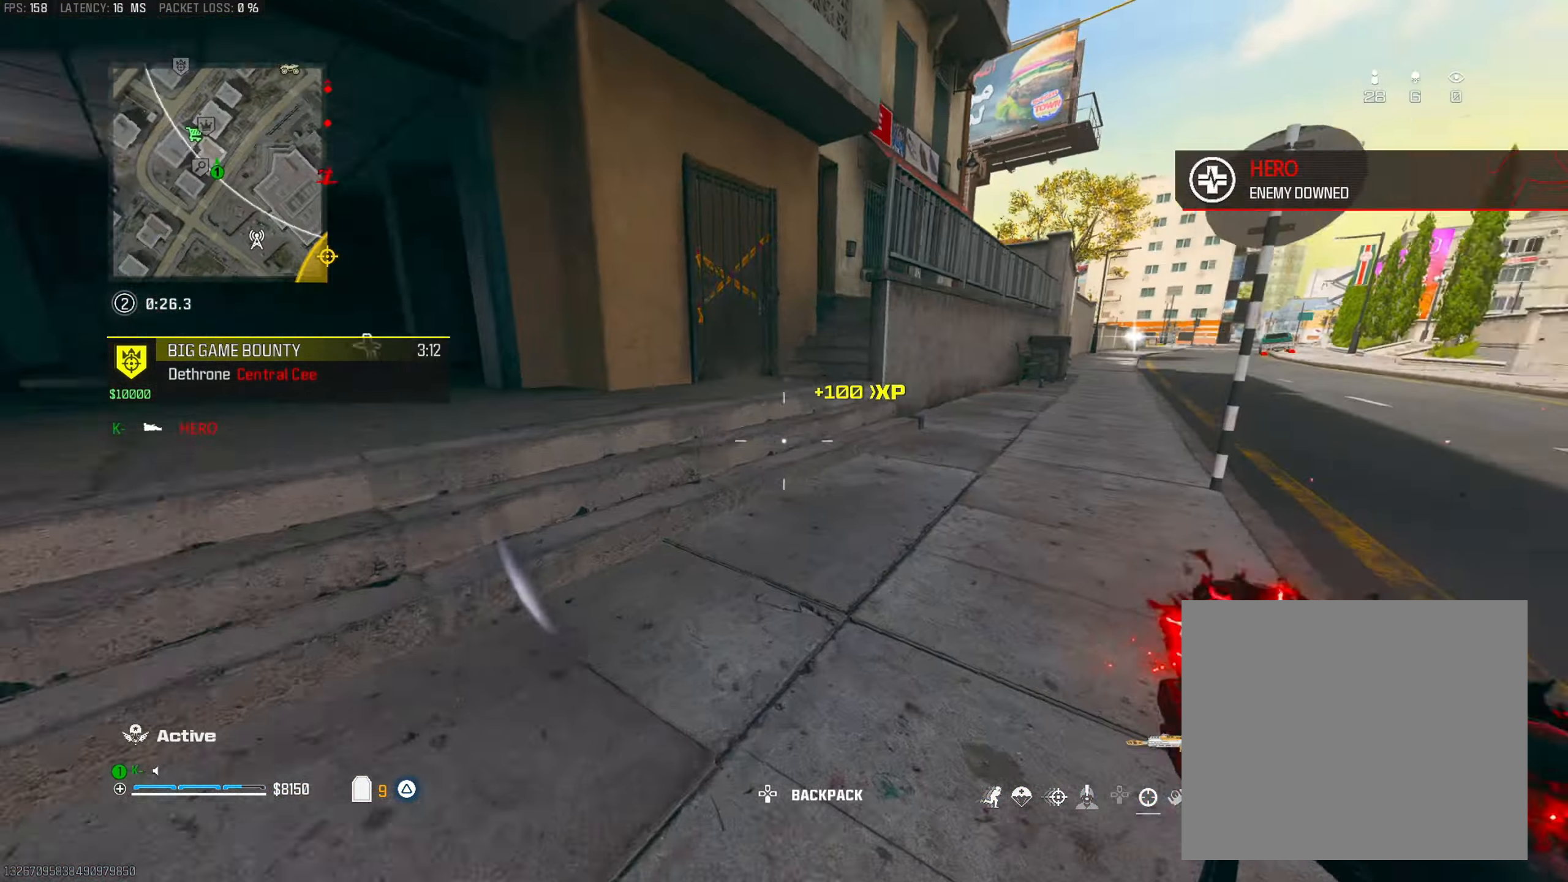
{"buttons": ["L2", "R2"], "left_stick": "down-right", "right_stick": "right", "events": [[17, "R3", "up"], [117, "CROSS", "down"], [117, "left_stick", "down-right"], [184, "L2", "down"], [251, "CROSS", "up"], [251, "right_stick", "down"], [301, "R2", "down"], [467, "right_stick", "right"]]}
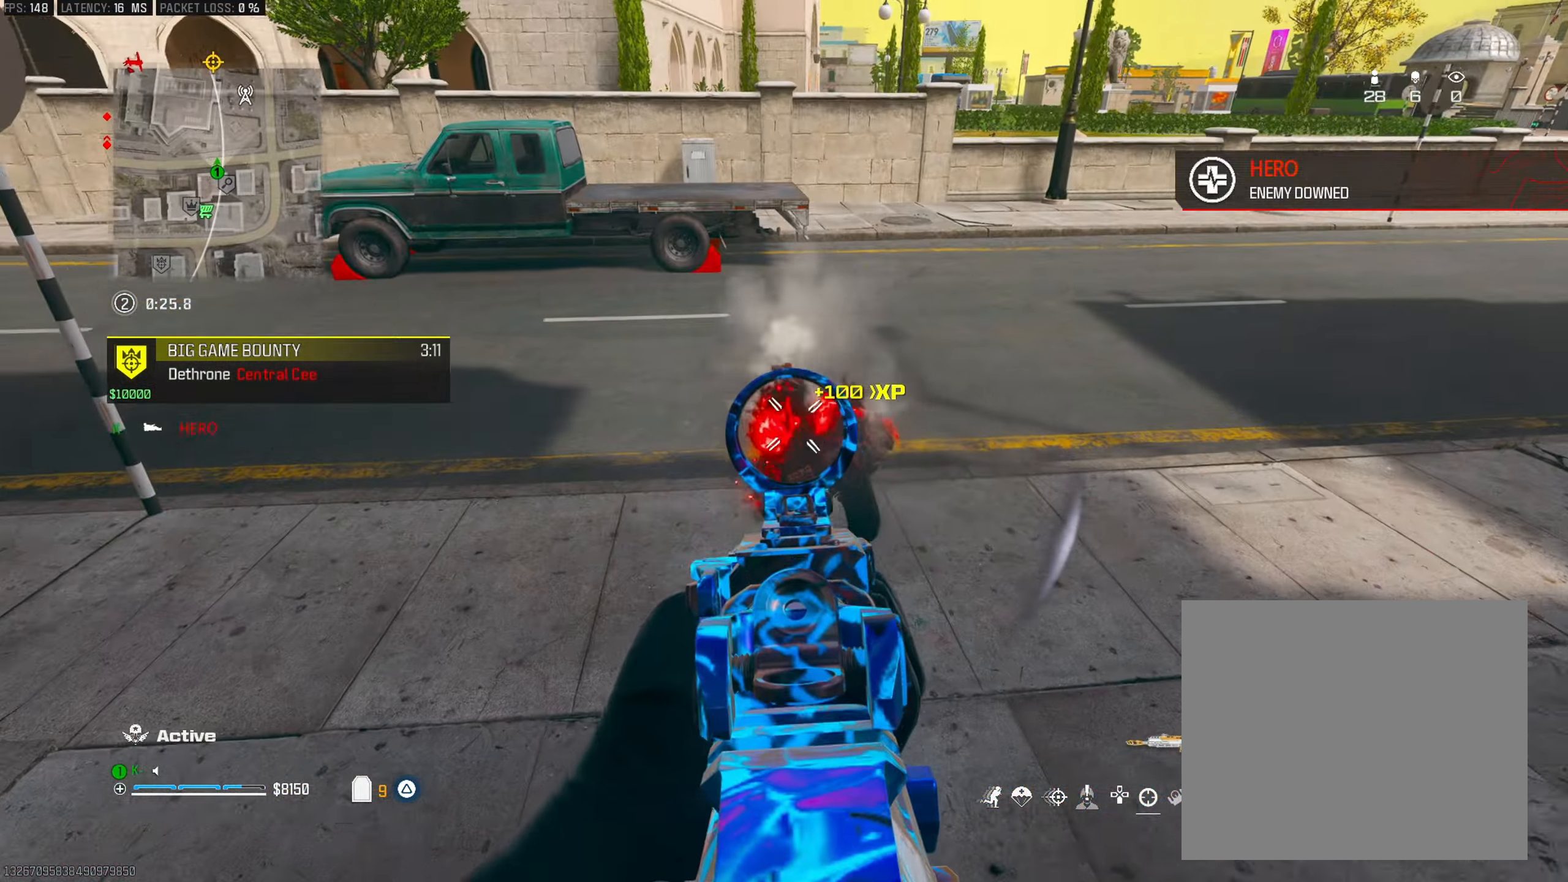
{"buttons": [], "left_stick": "up", "right_stick": "right", "events": [[83, "right_stick", "down"], [133, "right_stick", "center"], [283, "L2", "up"], [367, "L1", "down"], [367, "R2", "up"], [367, "right_stick", "right"], [434, "left_stick", "up"], [450, "L1", "up"]]}
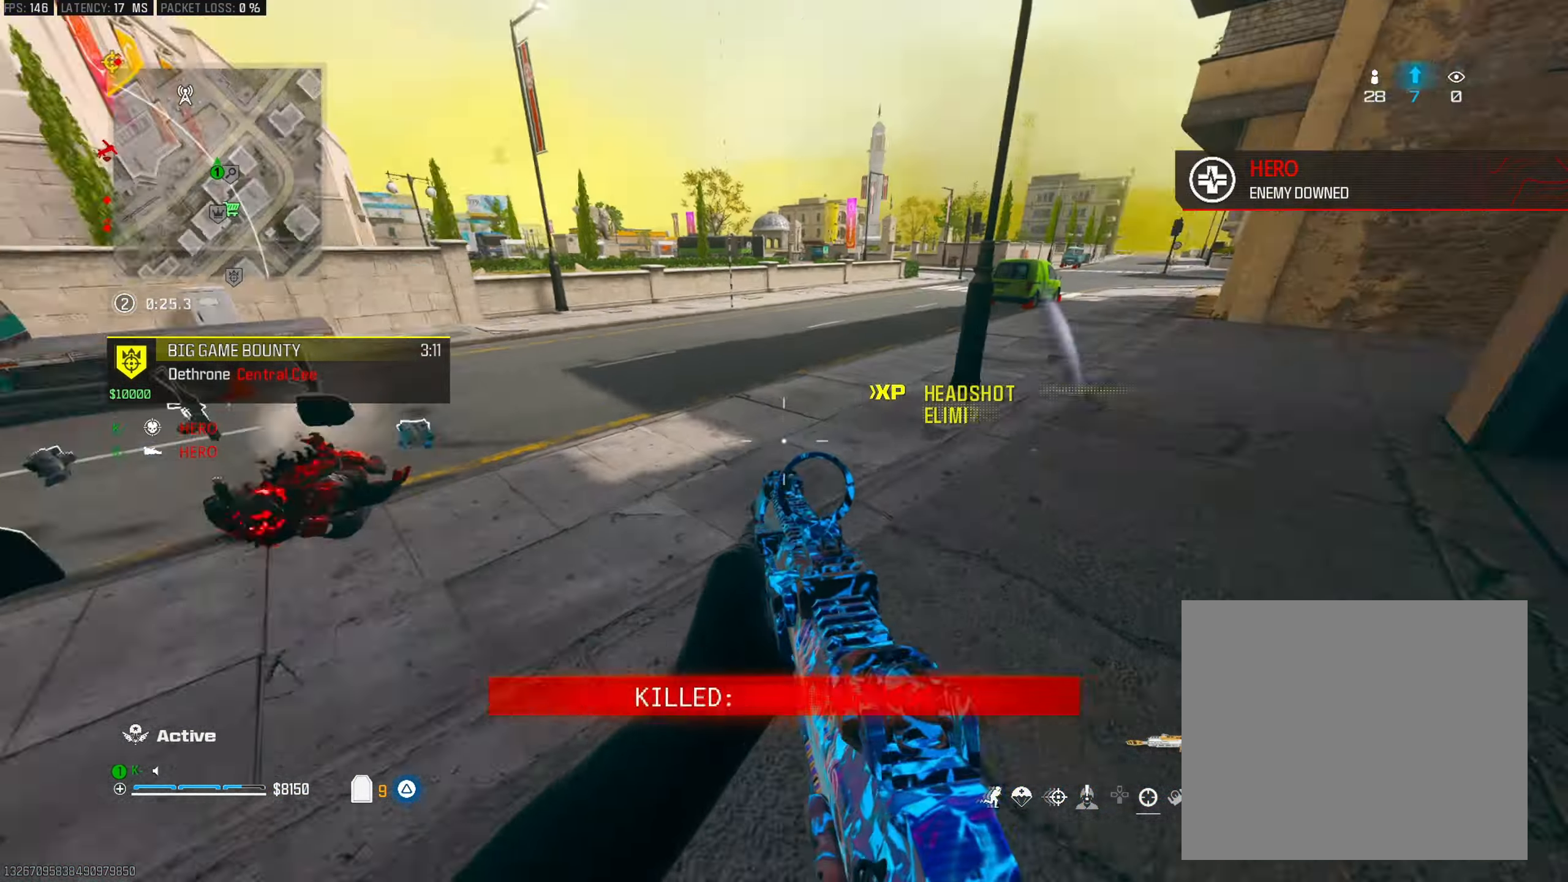
{"buttons": ["R3"], "left_stick": "up", "right_stick": "left", "events": [[234, "right_stick", "center"], [467, "R3", "down"], [467, "right_stick", "left"]]}
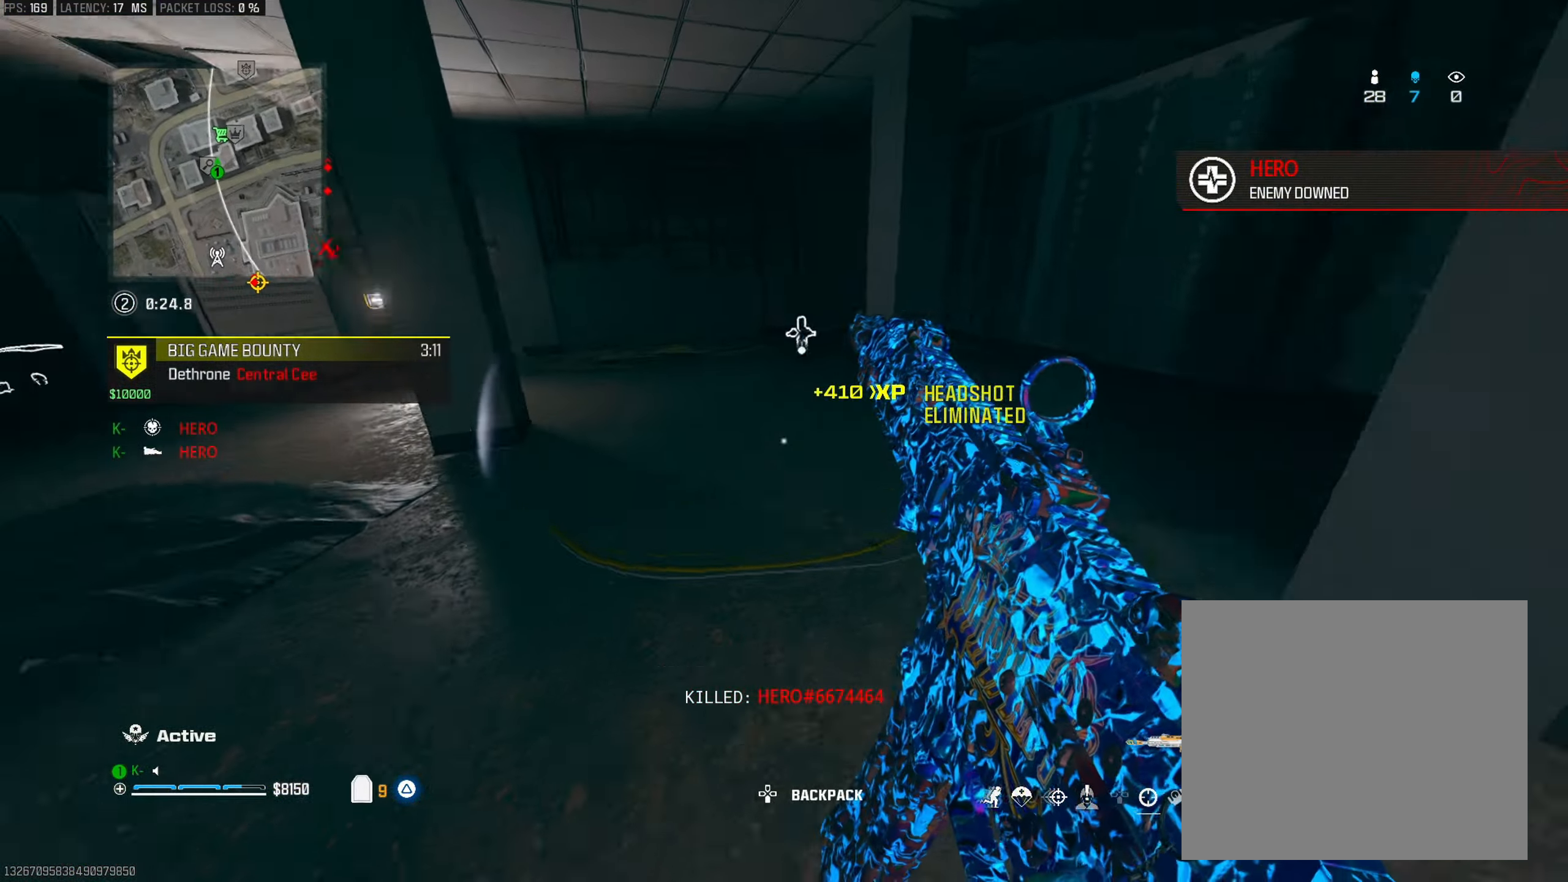
{"buttons": [], "left_stick": "up", "right_stick": "left", "events": [[100, "R3", "up"], [100, "right_stick", "center"], [200, "CROSS", "down"], [200, "left_stick", "center"], [334, "CROSS", "up"], [384, "left_stick", "up"], [417, "right_stick", "left"]]}
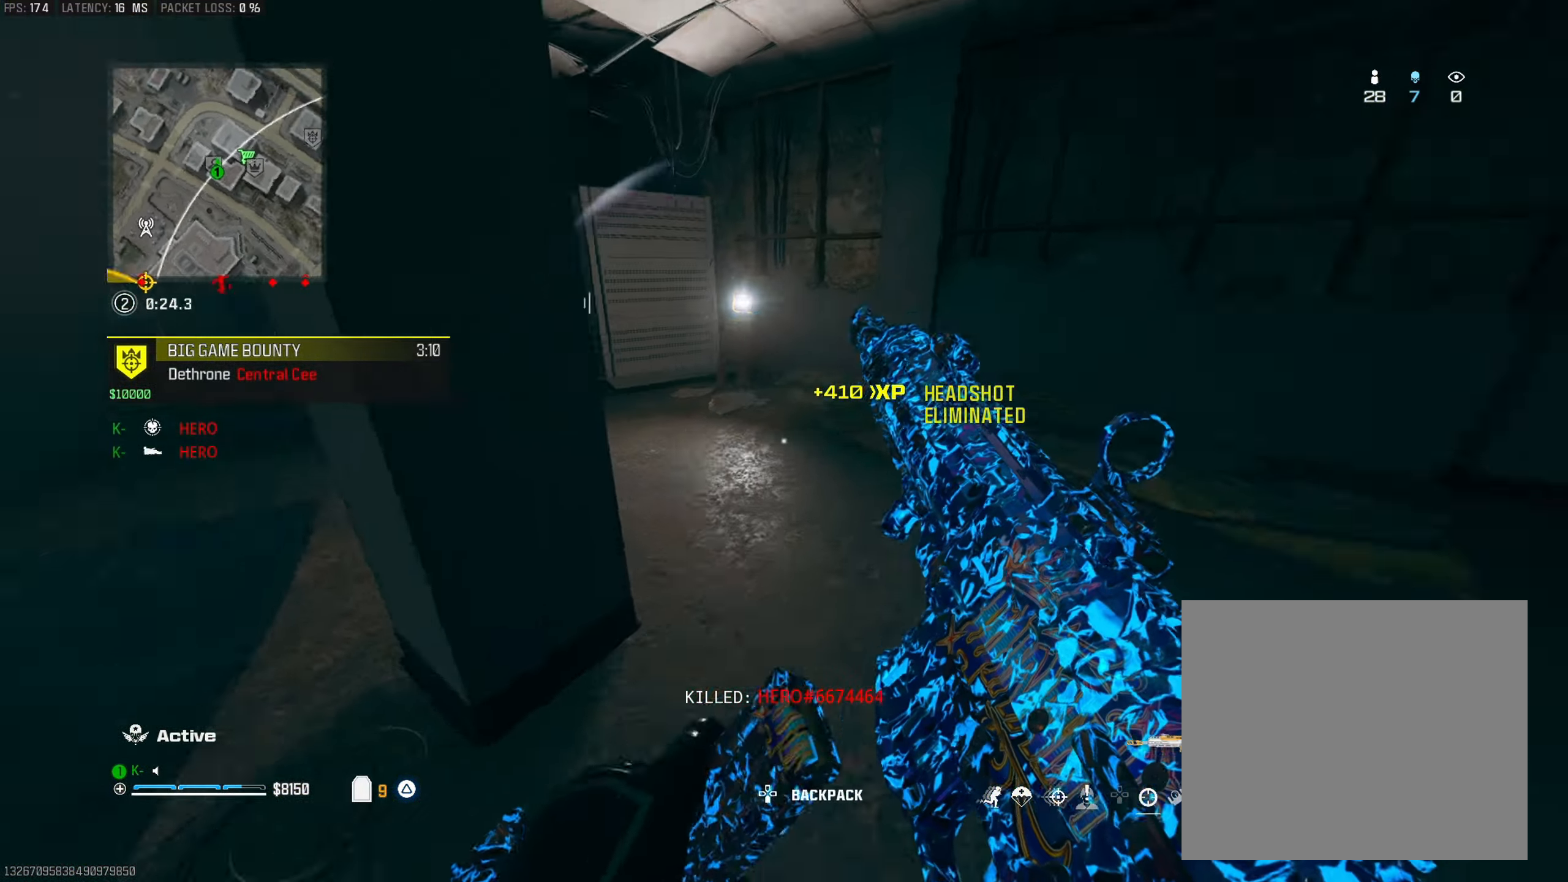
{"buttons": [], "left_stick": "up", "right_stick": "up", "events": [[84, "right_stick", "center"], [217, "right_stick", "left"], [367, "right_stick", "up"]]}
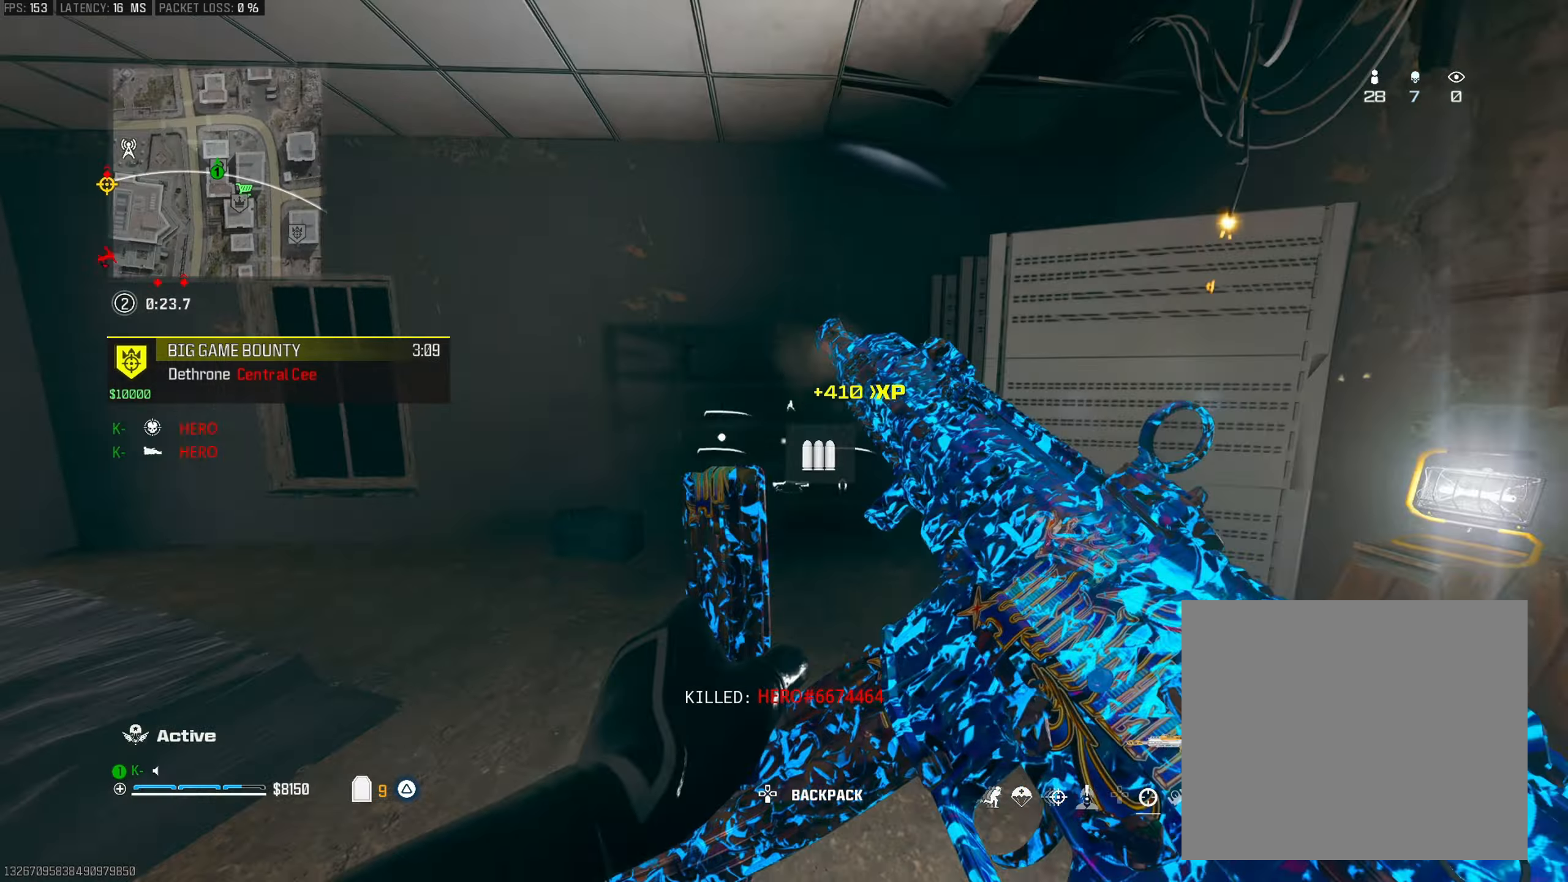
{"buttons": ["TRIANGLE"], "left_stick": "up-right", "right_stick": "down-left", "events": [[17, "right_stick", "center"], [133, "right_stick", "up-left"], [250, "left_stick", "up-left"], [283, "right_stick", "center"], [417, "left_stick", "up-right"], [467, "TRIANGLE", "down"], [484, "right_stick", "down-left"]]}
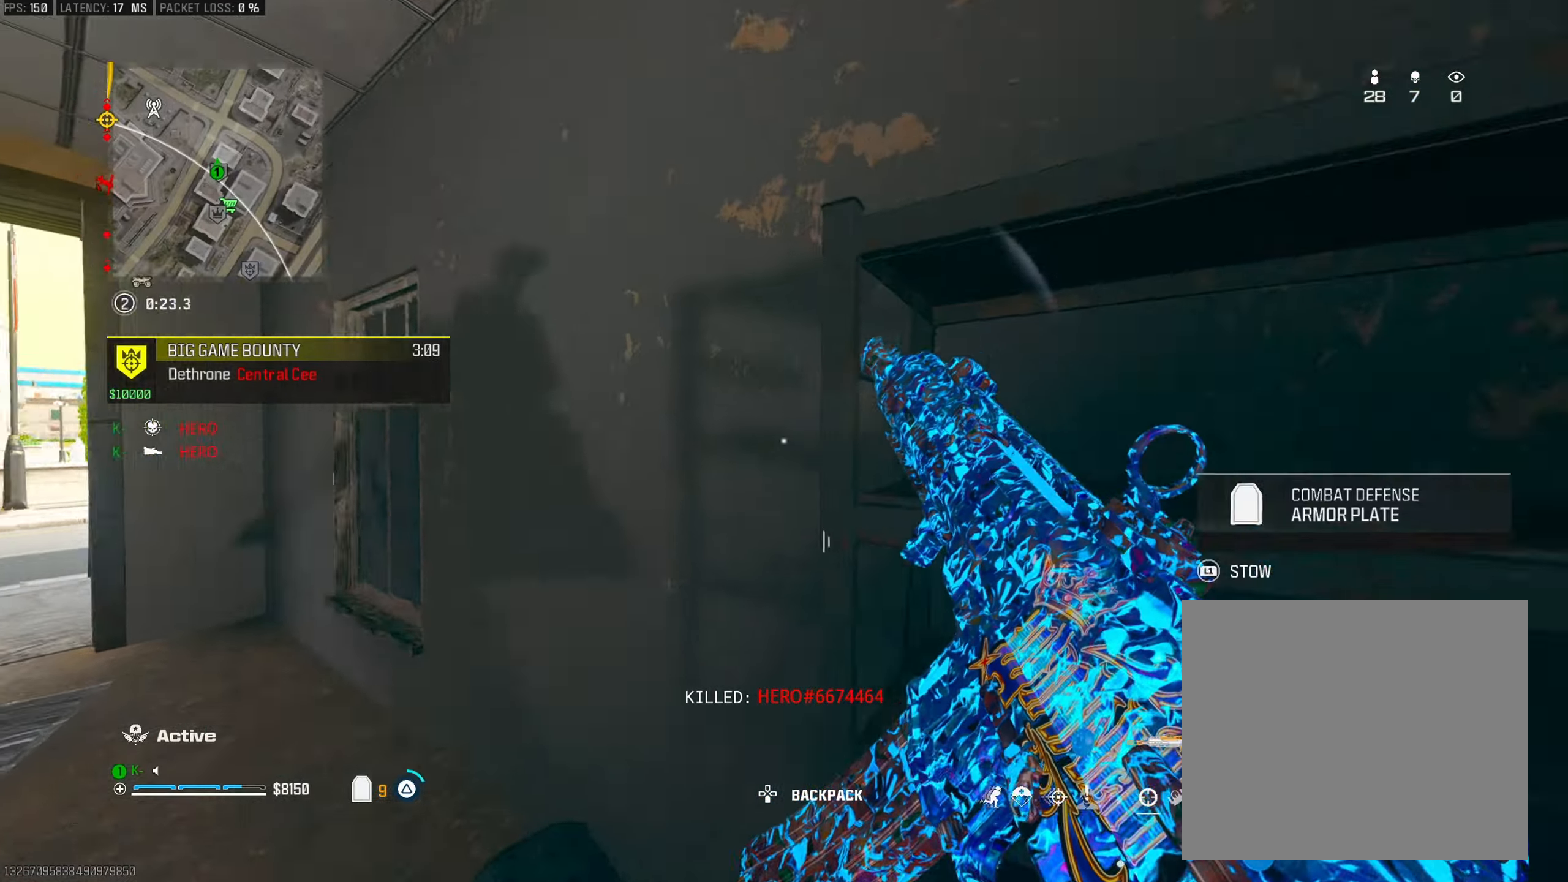
{"buttons": ["TRIANGLE"], "left_stick": "up", "right_stick": "down-left", "events": [[34, "right_stick", "left"], [67, "left_stick", "down-left"], [84, "TRIANGLE", "up"], [150, "left_stick", "up-left"], [167, "TRIANGLE", "down"], [217, "right_stick", "center"], [267, "TRIANGLE", "up"], [284, "right_stick", "right"], [301, "left_stick", "up"], [384, "right_stick", "center"], [417, "TRIANGLE", "down"], [434, "right_stick", "down-left"]]}
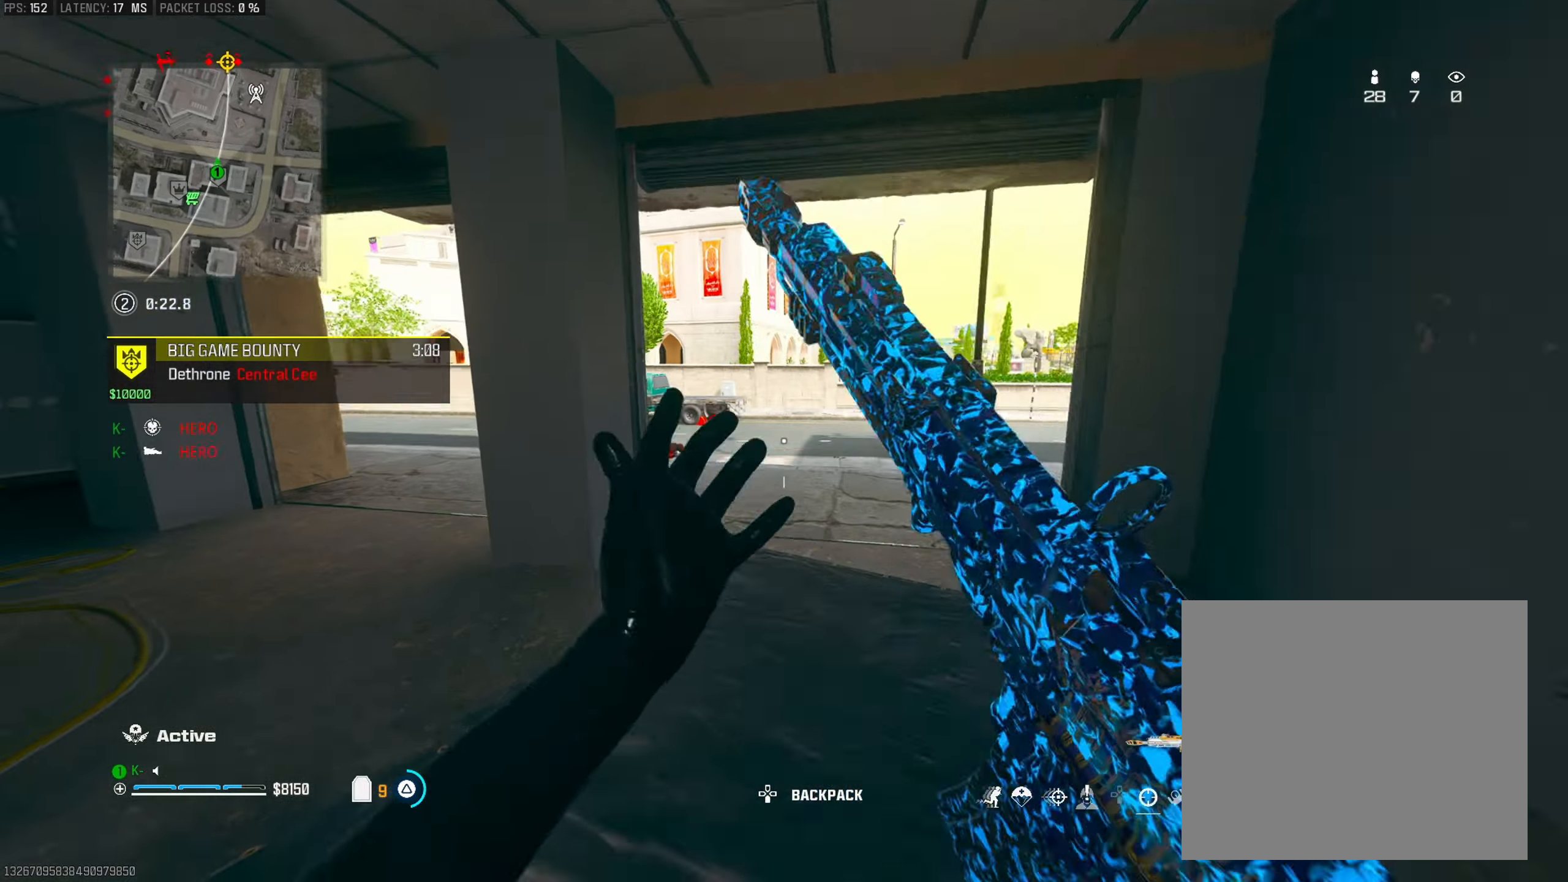
{"buttons": [], "left_stick": "up-left", "right_stick": "center", "events": [[33, "R3", "down"], [33, "right_stick", "center"], [183, "R3", "up"], [217, "TRIANGLE", "up"], [367, "CROSS", "down"], [367, "left_stick", "left"], [367, "right_stick", "left"], [434, "left_stick", "up-left"], [467, "right_stick", "center"], [484, "CROSS", "up"]]}
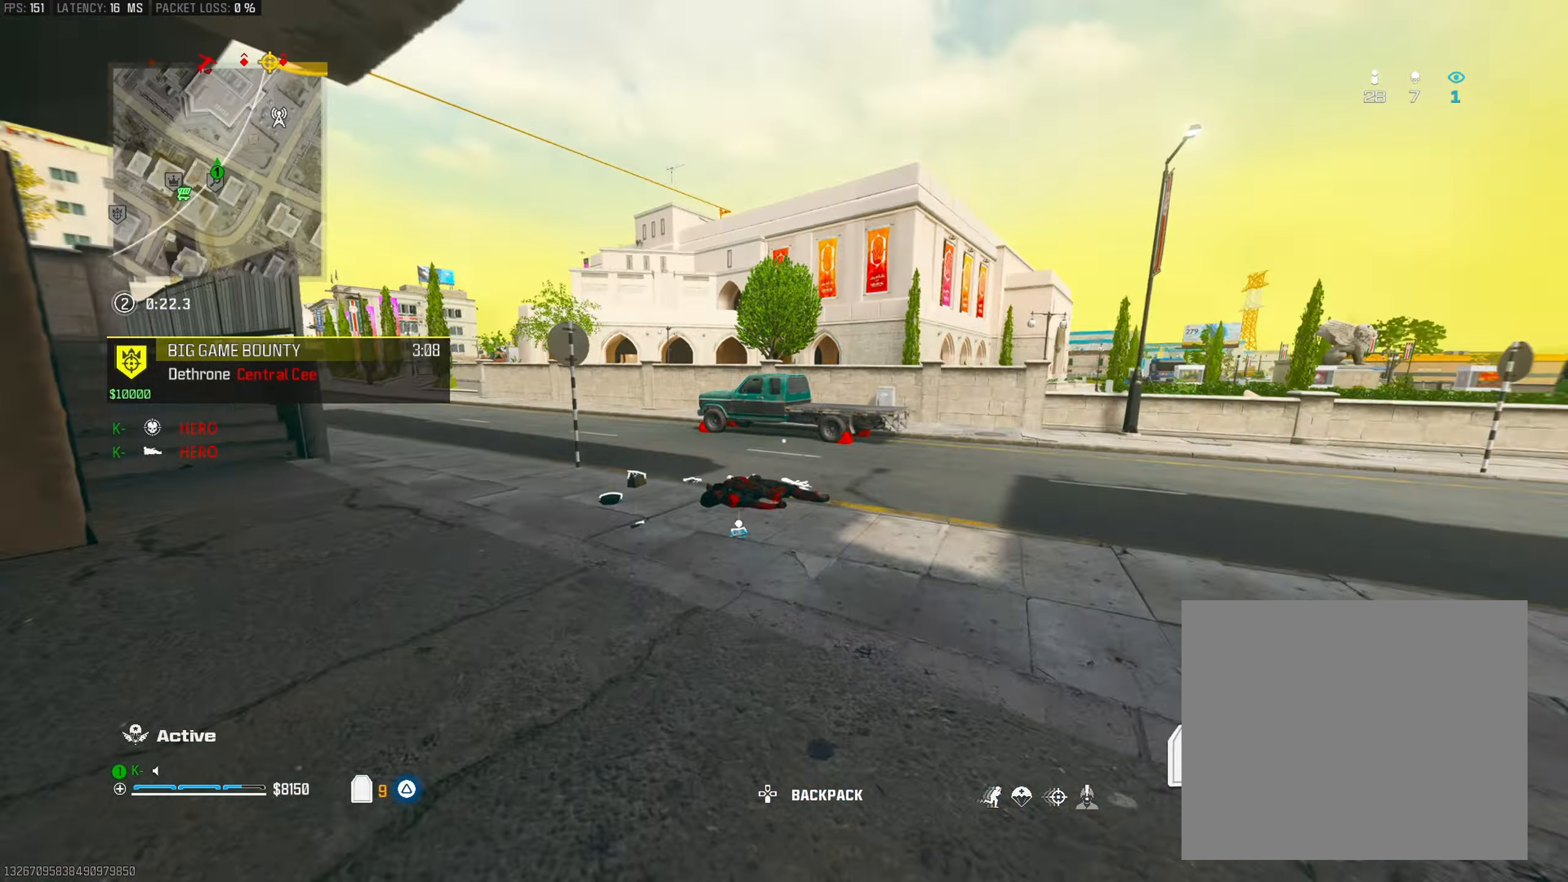
{"buttons": ["R3"], "left_stick": "up-left", "right_stick": "center", "events": [[17, "L3", "down"], [150, "L3", "up"], [334, "right_stick", "left"], [401, "right_stick", "center"], [434, "R3", "down"]]}
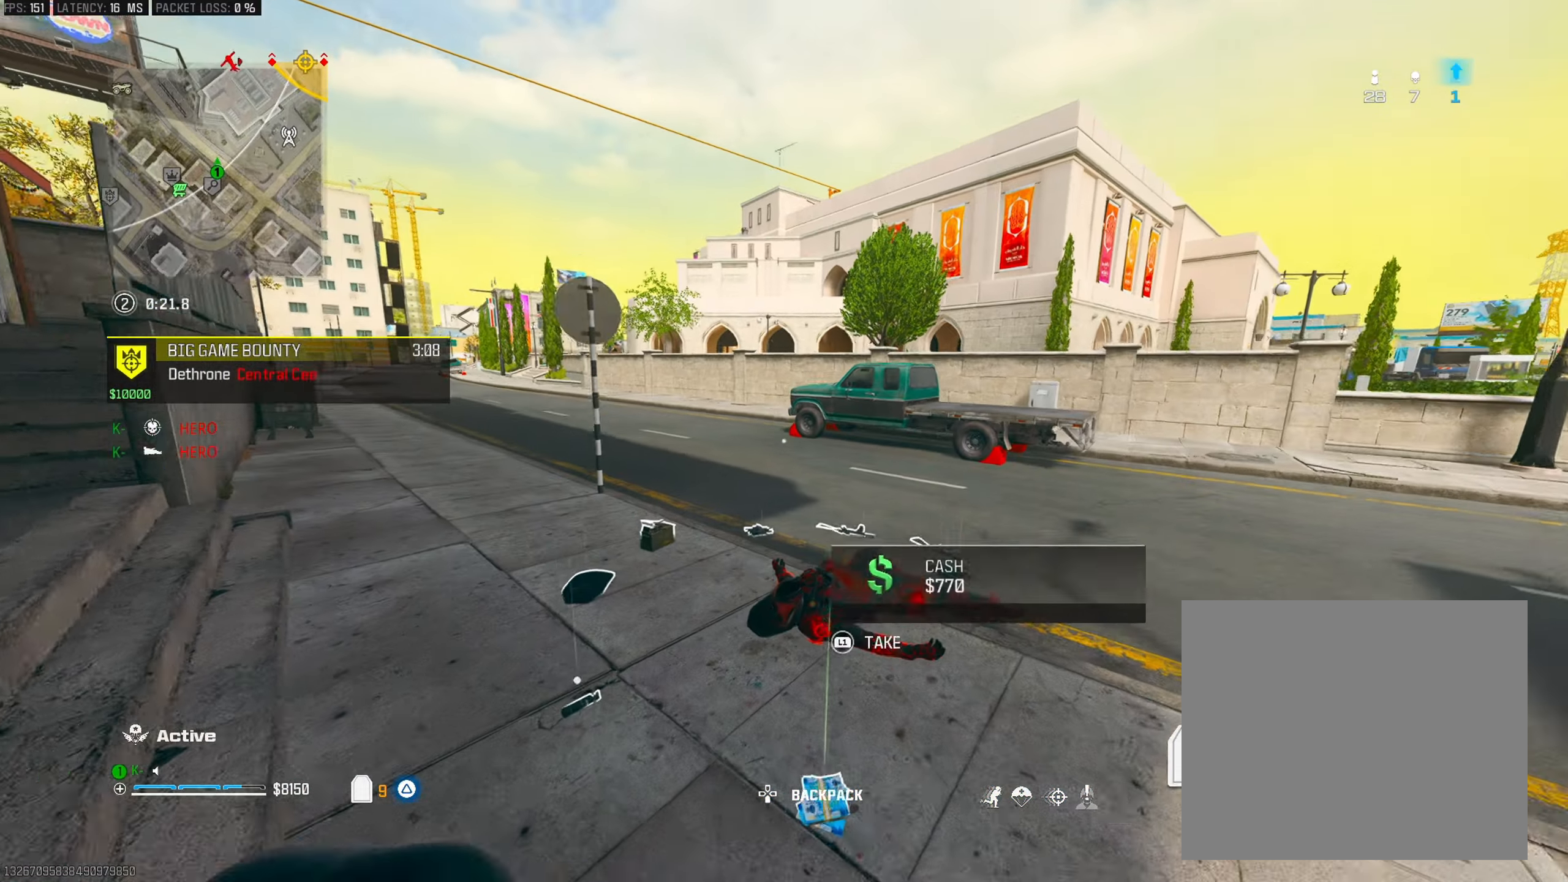
{"buttons": [], "left_stick": "up-right", "right_stick": "left", "events": [[50, "R3", "up"], [283, "CROSS", "down"], [400, "left_stick", "up-right"], [417, "CROSS", "up"], [434, "right_stick", "down-left"], [484, "right_stick", "left"]]}
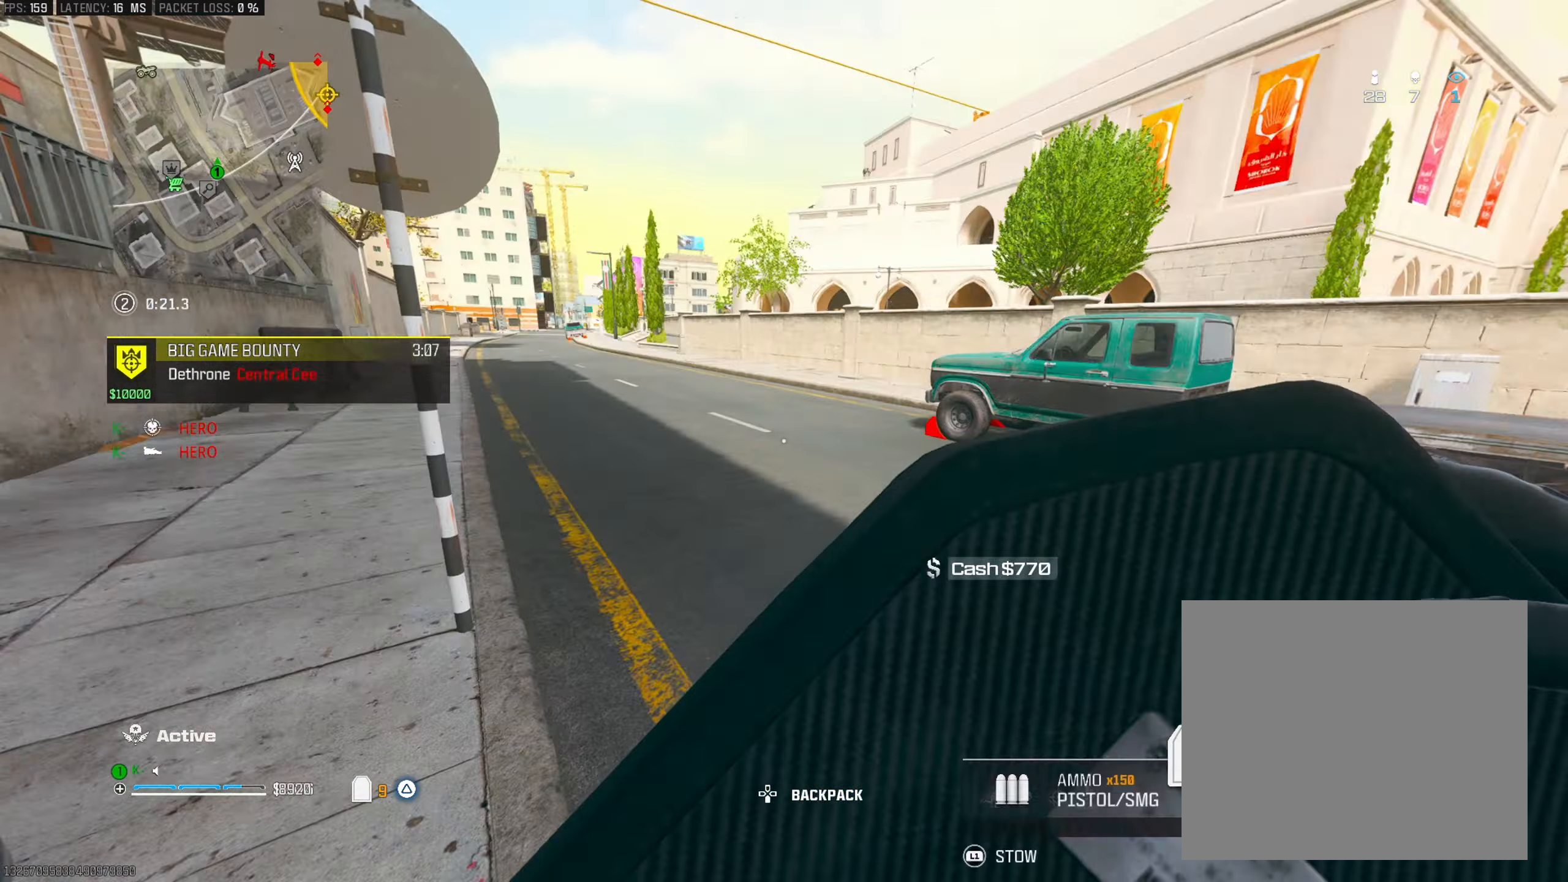
{"buttons": [], "left_stick": "up", "right_stick": "center", "events": [[50, "left_stick", "down-right"], [134, "left_stick", "down-left"], [201, "left_stick", "up-left"], [367, "right_stick", "center"], [501, "left_stick", "up"]]}
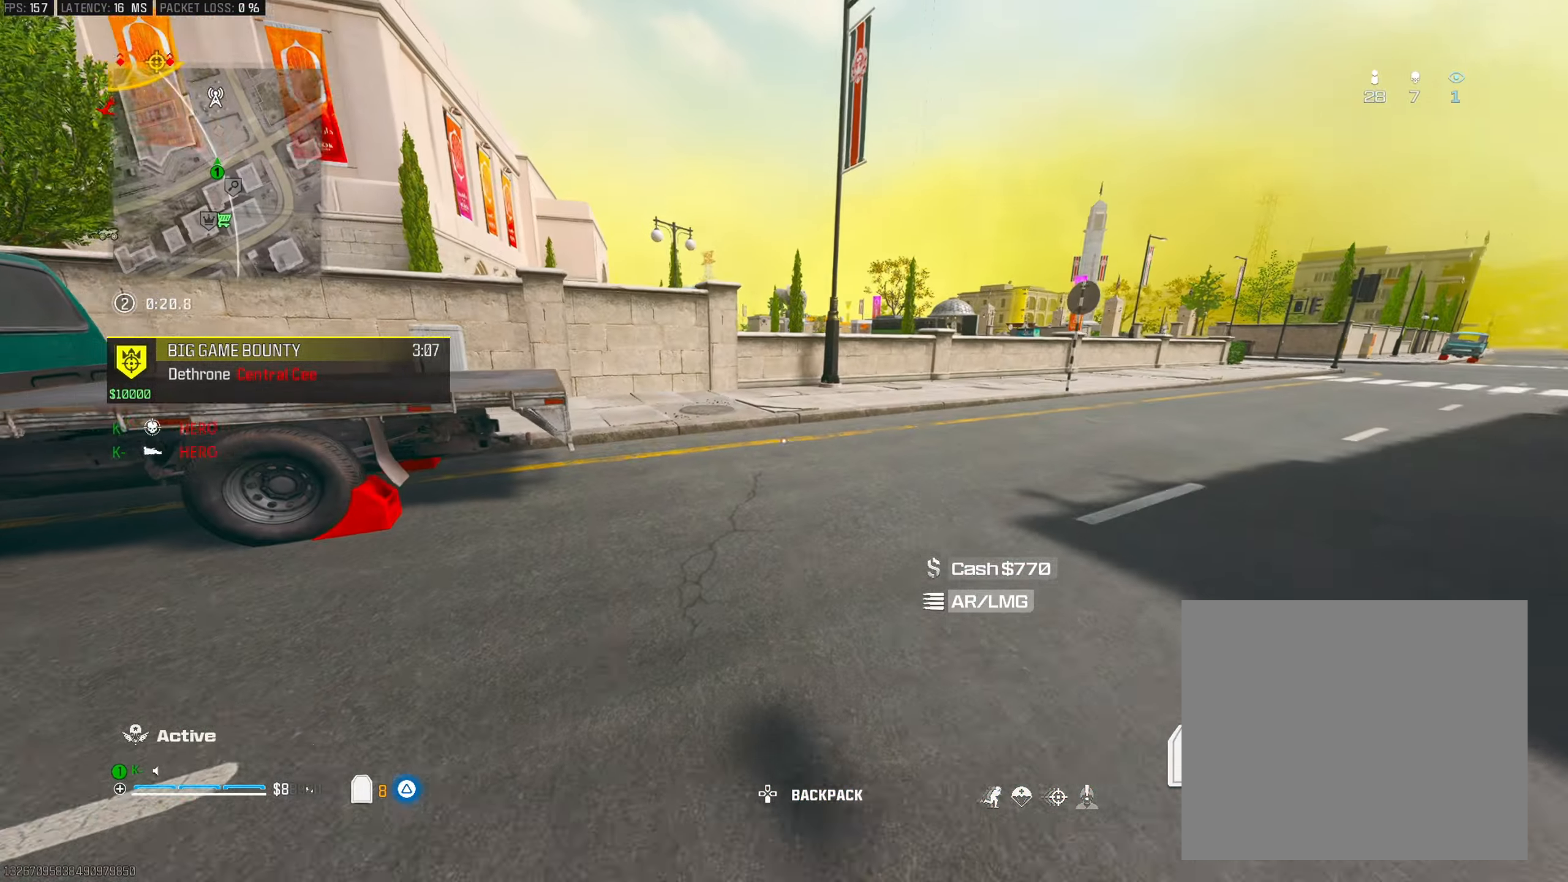
{"buttons": ["CROSS"], "left_stick": "up-right", "right_stick": "center", "events": [[150, "R3", "down"], [283, "R3", "up"], [367, "left_stick", "up-right"], [450, "CROSS", "down"]]}
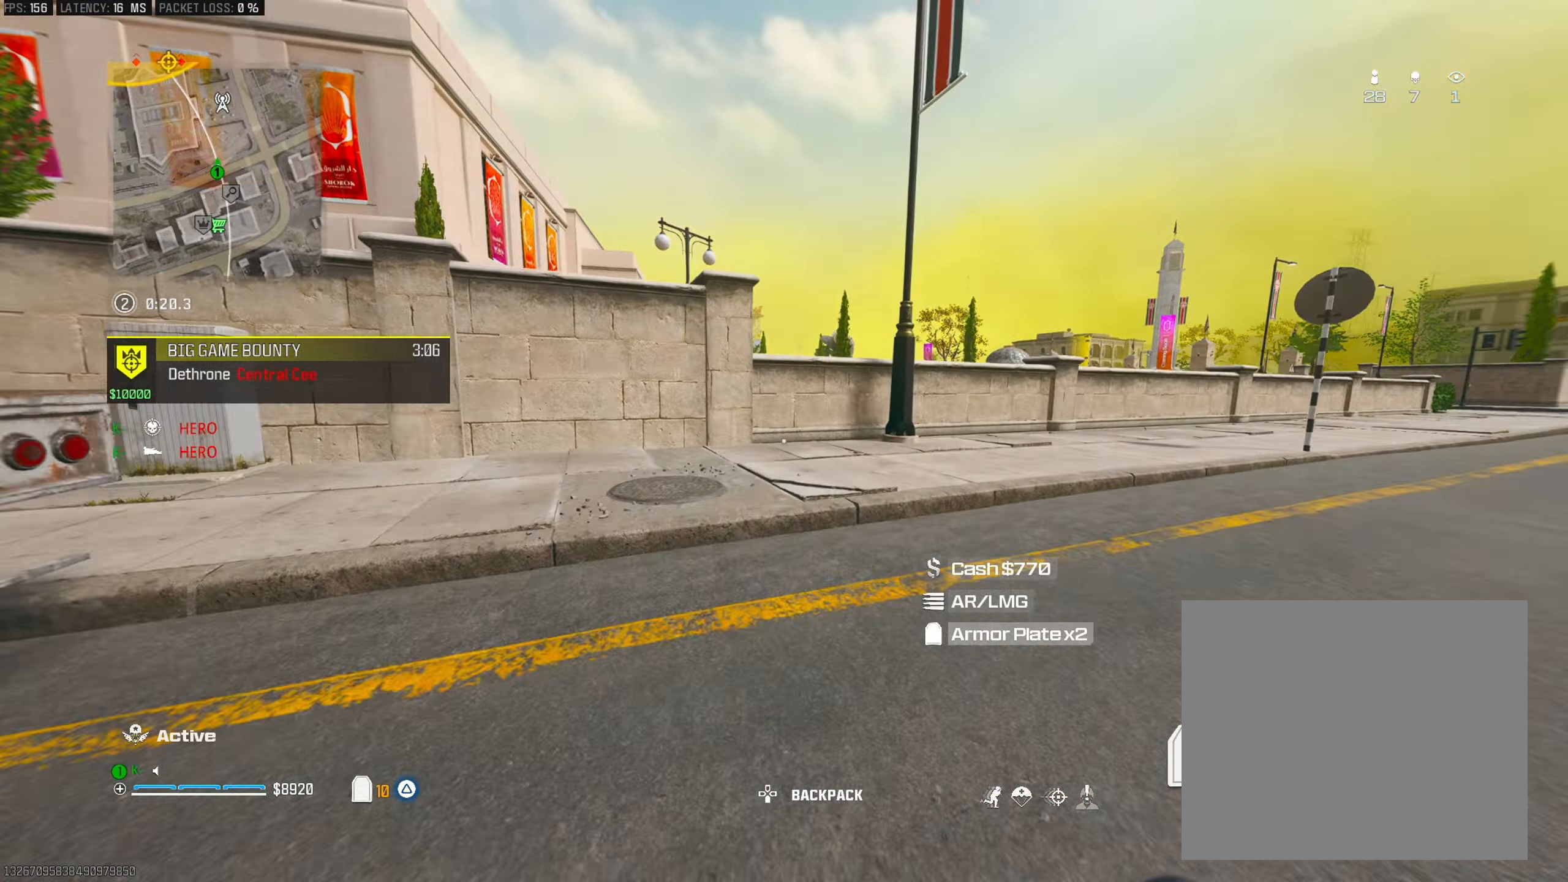
{"buttons": [], "left_stick": "up", "right_stick": "center", "events": [[67, "CROSS", "up"], [234, "left_stick", "up"], [267, "L3", "down"], [384, "L3", "up"]]}
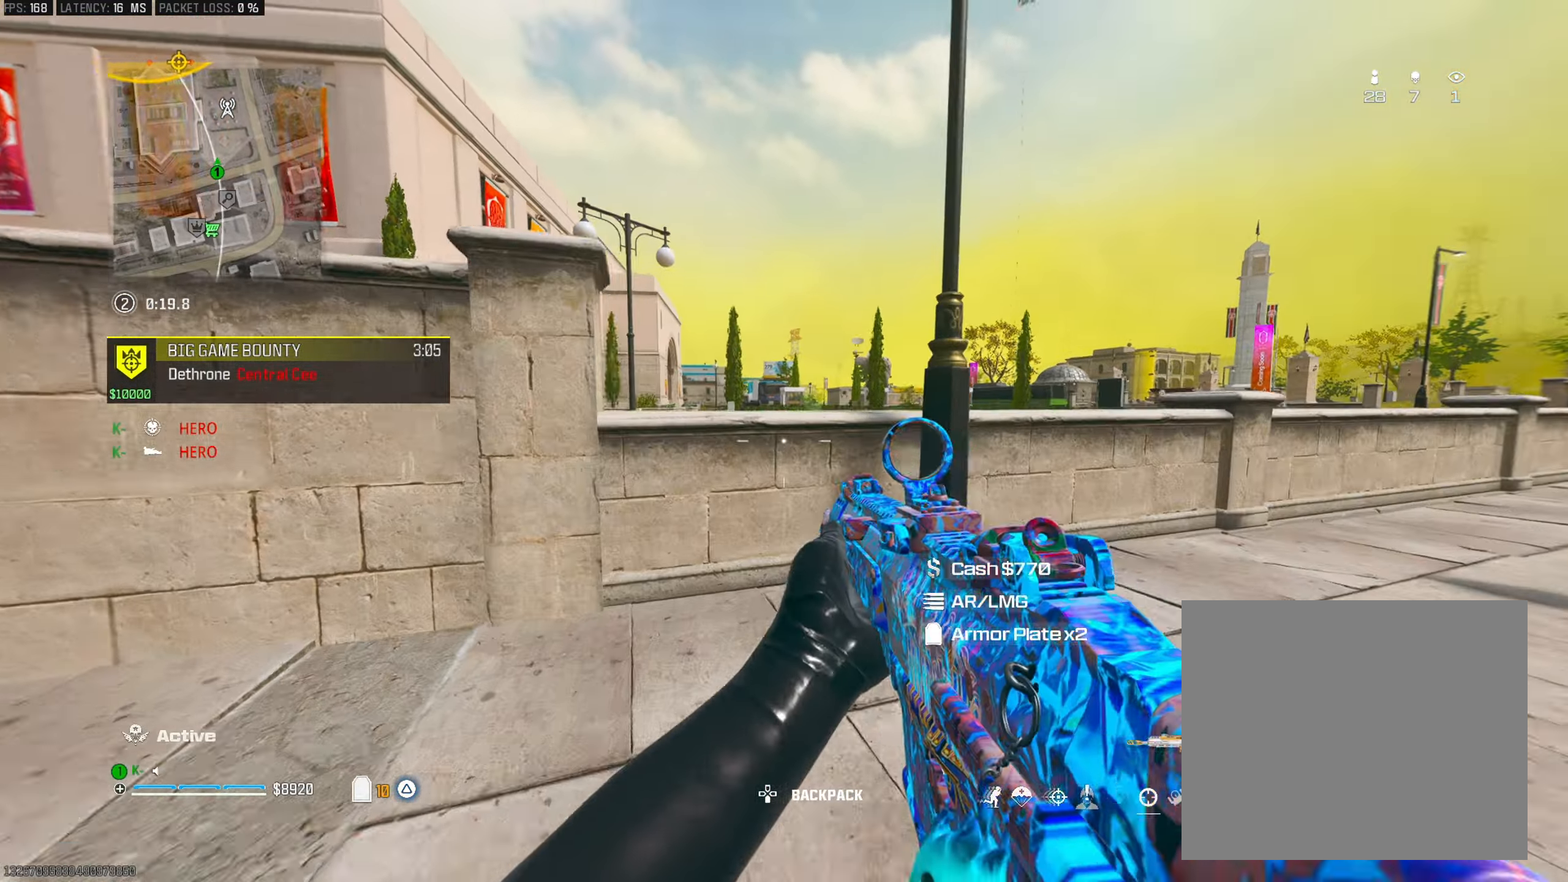
{"buttons": ["L3"], "left_stick": "up", "right_stick": "center", "events": [[50, "right_stick", "left"], [100, "CROSS", "down"], [150, "right_stick", "center"], [217, "CROSS", "up"], [283, "CROSS", "down"], [384, "CROSS", "up"], [484, "L3", "down"]]}
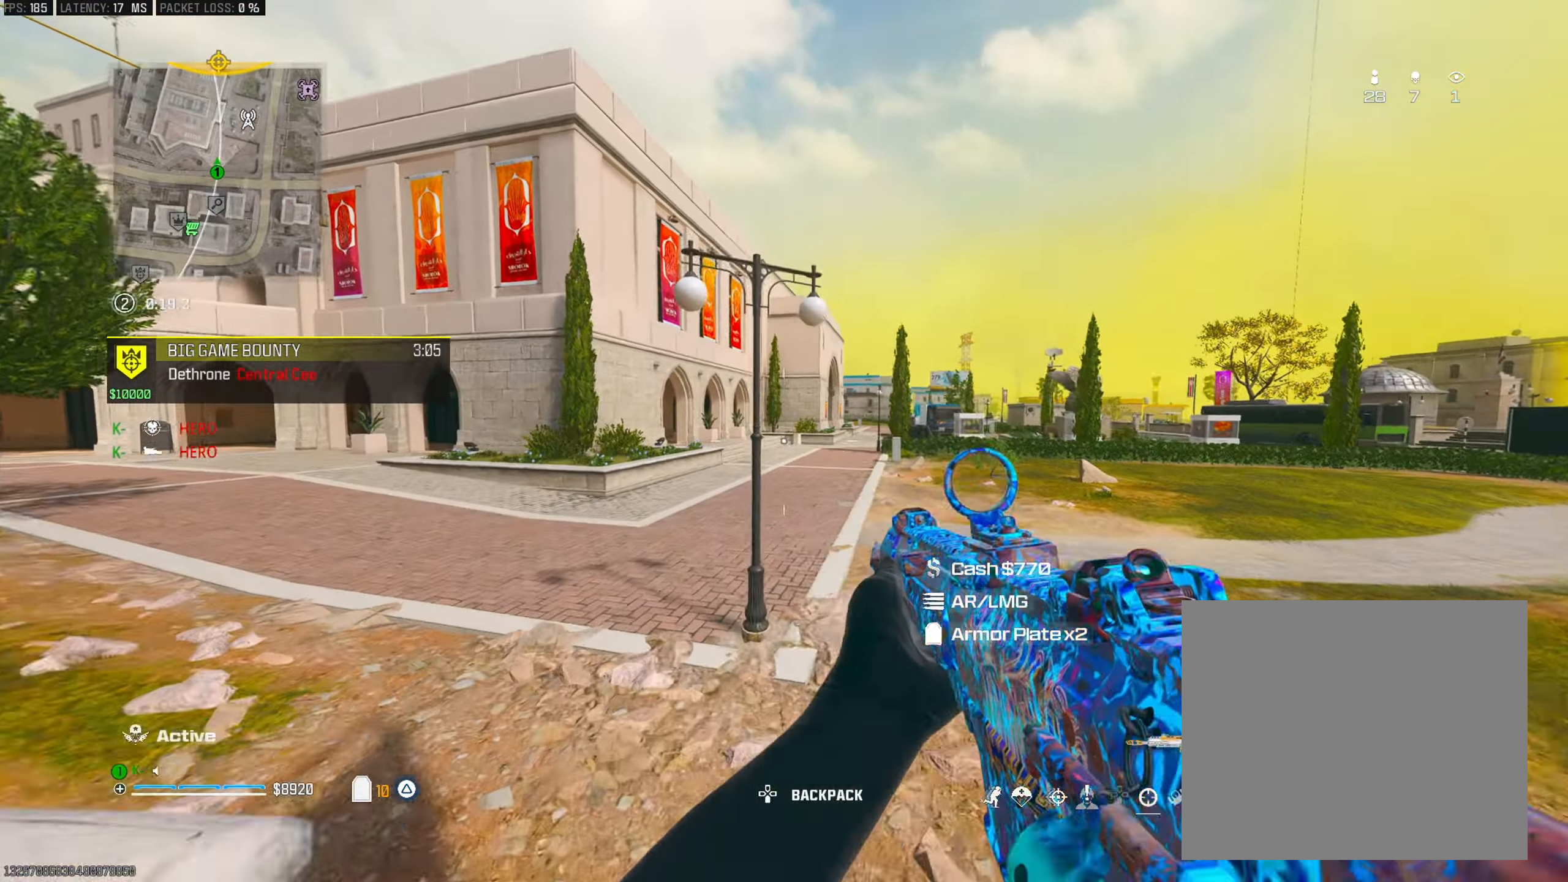
{"buttons": [], "left_stick": "up-left", "right_stick": "right", "events": [[100, "L3", "up"], [167, "left_stick", "up-left"], [201, "TRIANGLE", "down"], [234, "right_stick", "left"], [284, "TRIANGLE", "up"], [351, "TRIANGLE", "down"], [401, "right_stick", "center"], [451, "right_stick", "right"], [467, "TRIANGLE", "up"]]}
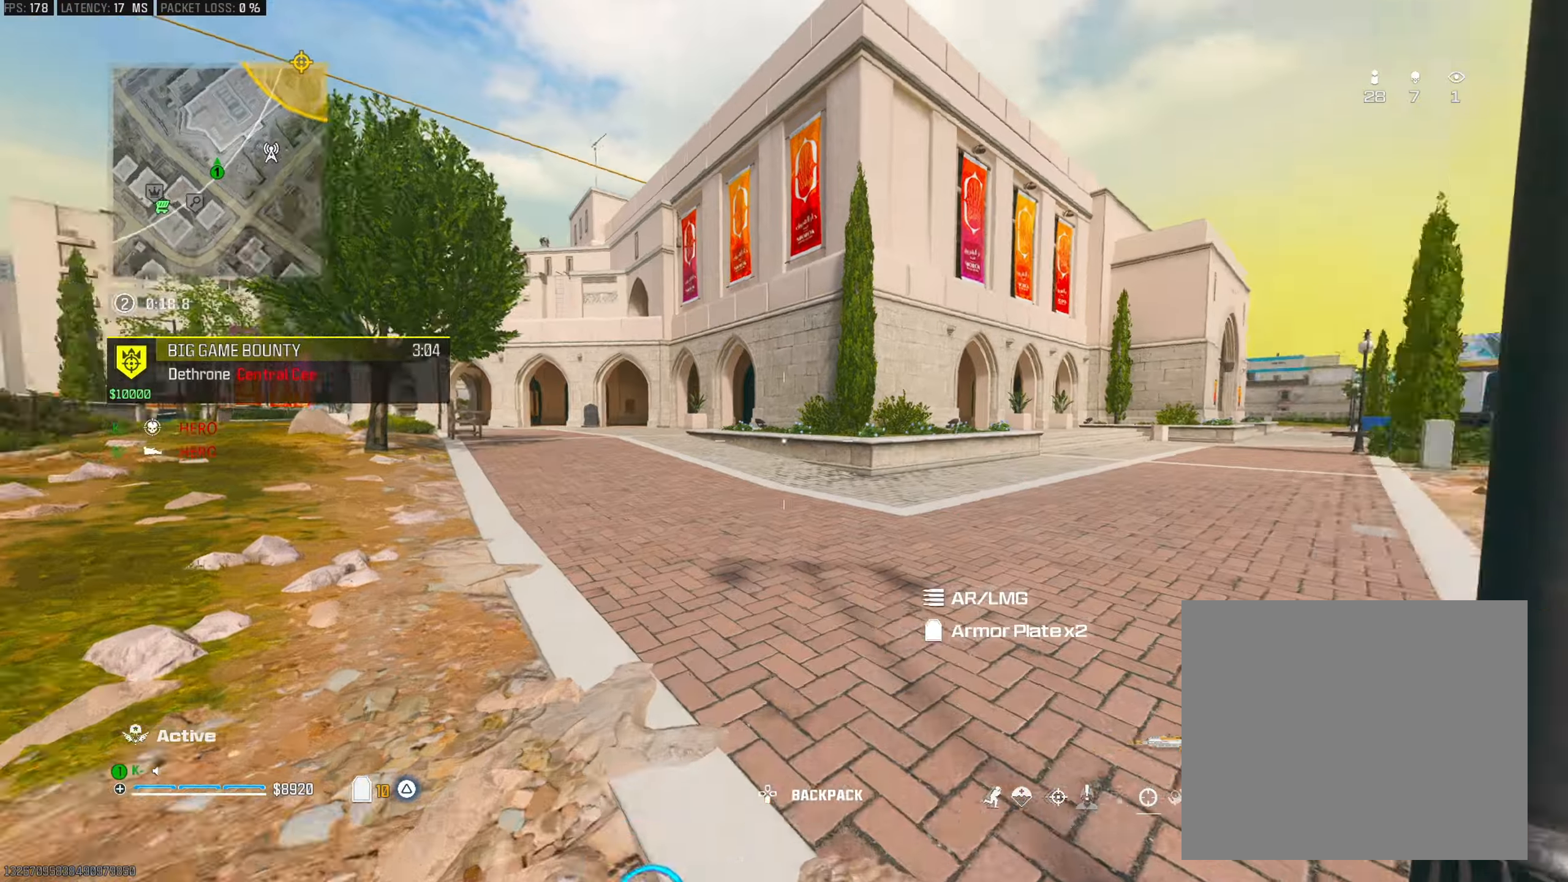
{"buttons": [], "left_stick": "up-left", "right_stick": "center", "events": [[50, "TRIANGLE", "down"], [133, "TRIANGLE", "up"], [150, "right_stick", "center"], [183, "TRIANGLE", "down"], [317, "TRIANGLE", "up"], [317, "right_stick", "left"], [367, "R3", "down"], [417, "right_stick", "center"], [484, "R3", "up"]]}
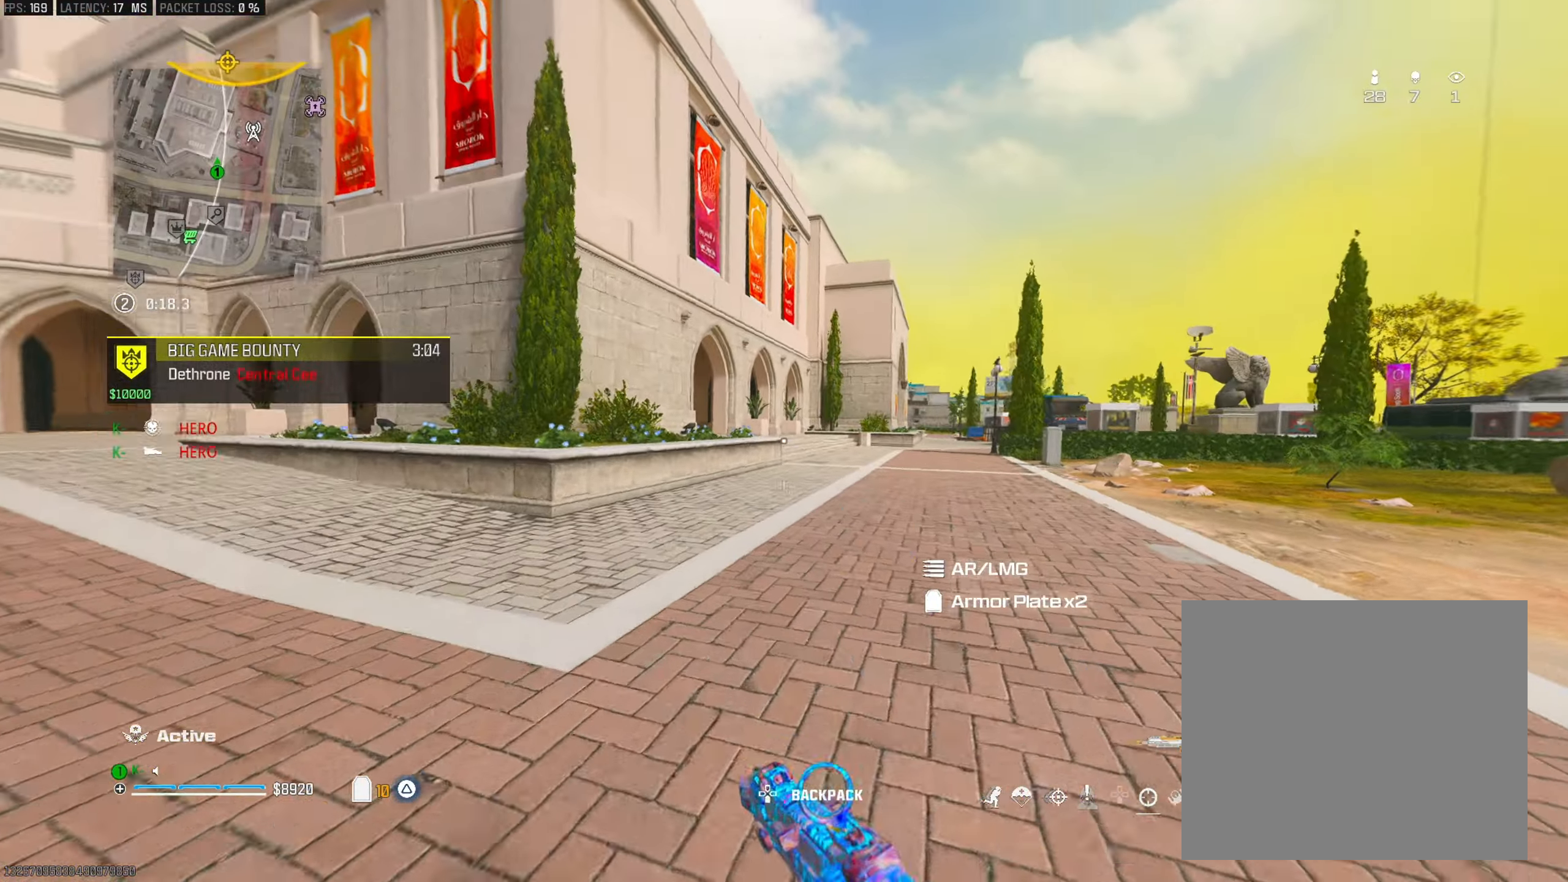
{"buttons": [], "left_stick": "up", "right_stick": "center", "events": [[50, "left_stick", "up"], [134, "CROSS", "down"], [267, "CROSS", "up"], [301, "L3", "down"], [384, "L3", "up"], [384, "TRIANGLE", "down"], [384, "right_stick", "right"], [434, "right_stick", "center"], [501, "TRIANGLE", "up"]]}
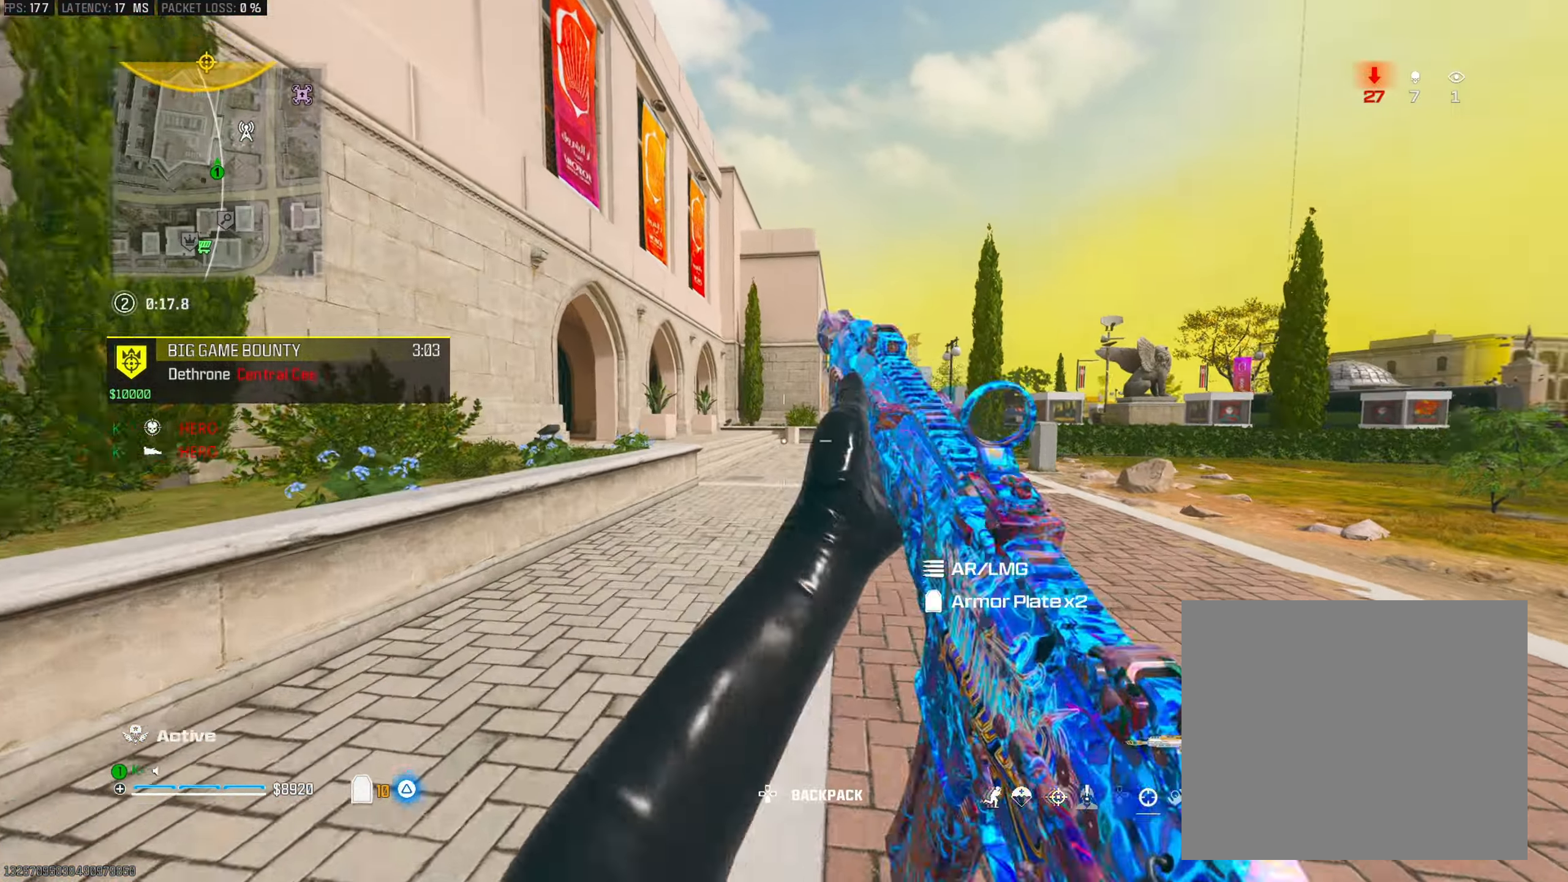
{"buttons": ["TRIANGLE"], "left_stick": "up", "right_stick": "center", "events": [[17, "right_stick", "right"], [67, "TRIANGLE", "down"], [133, "right_stick", "center"], [167, "TRIANGLE", "up"], [250, "TRIANGLE", "down"], [334, "TRIANGLE", "up"], [400, "TRIANGLE", "down"]]}